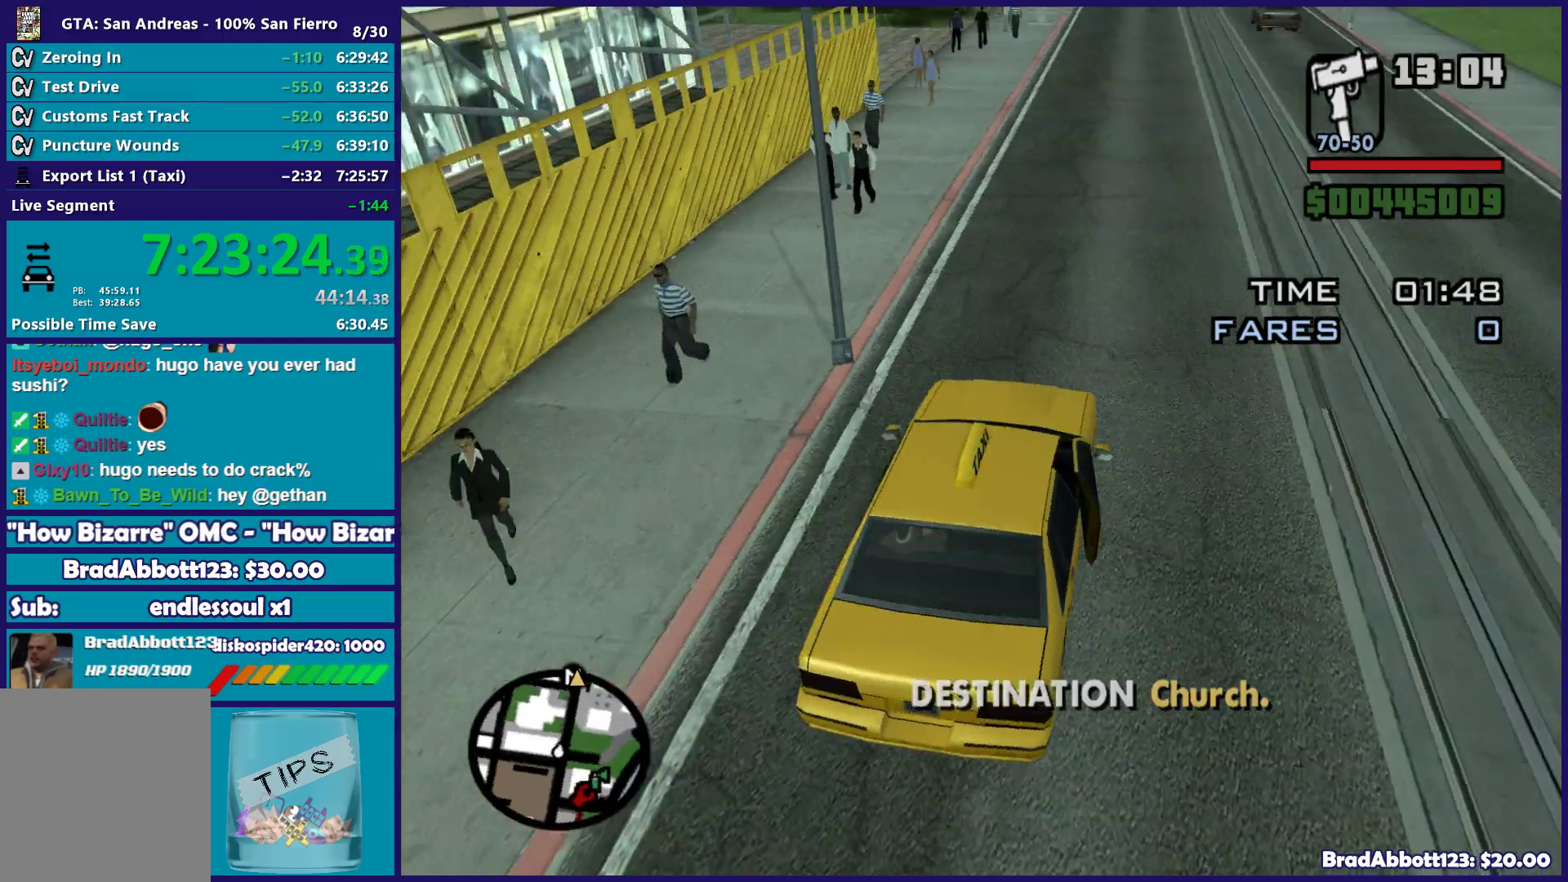
Gameplay with a controller (Xbox layout); each line is a JSON object with the inputs held at the frame after it. "button_events" lists button changes between this image and that frame as [ms after this image, input, new state], when the widget could be followed in between (sticks are given only as held states).
{"buttons": ["R2"], "left_stick": "center", "right_stick": "center", "button_events": []}
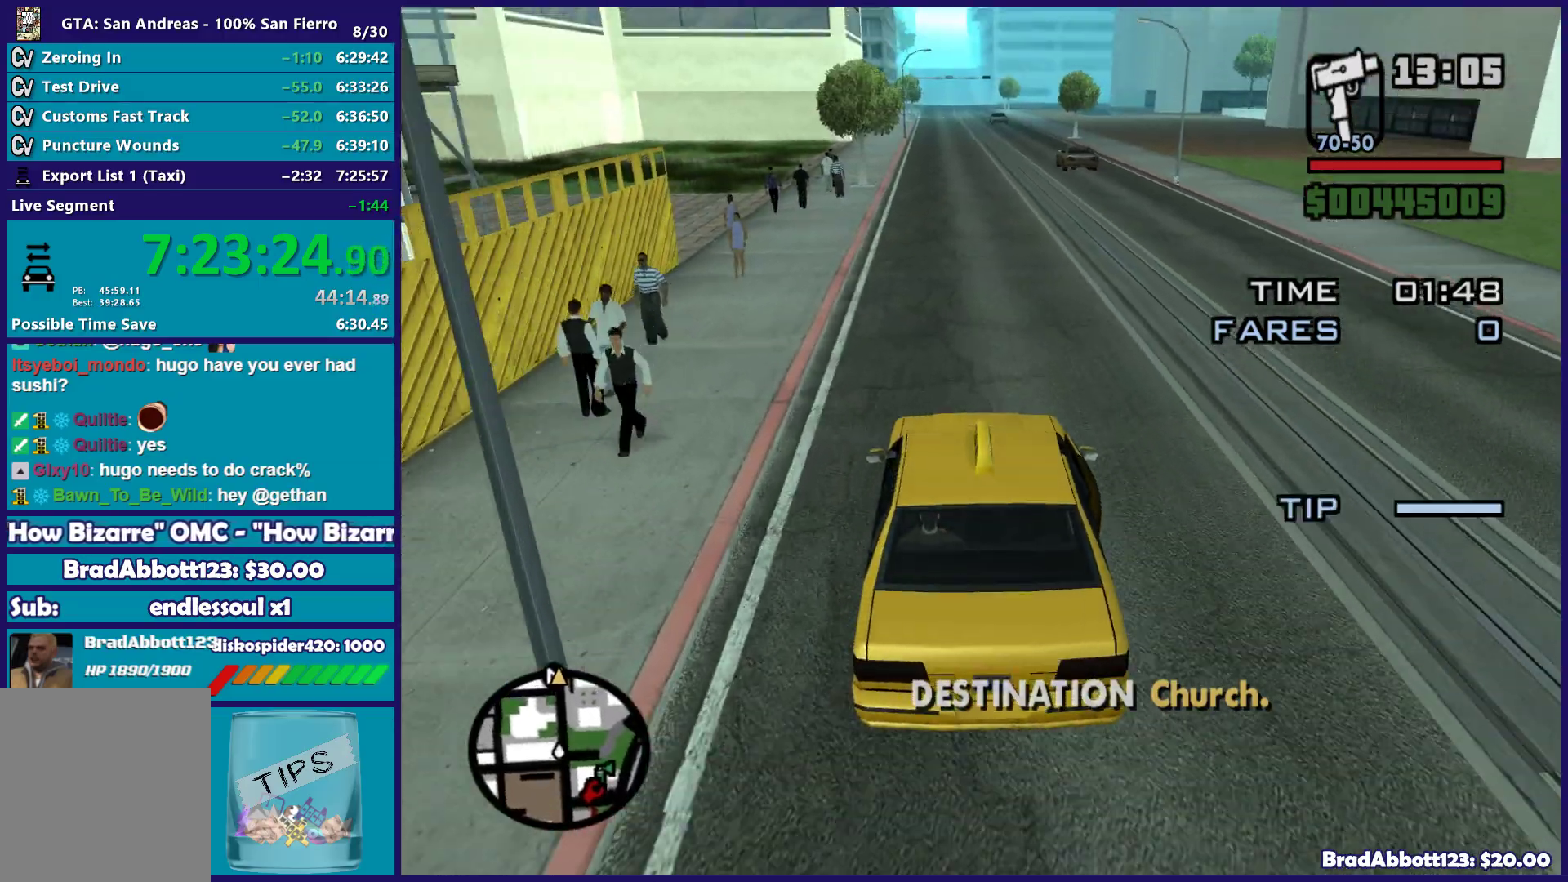
{"buttons": ["R2"], "left_stick": "center", "right_stick": "center", "button_events": []}
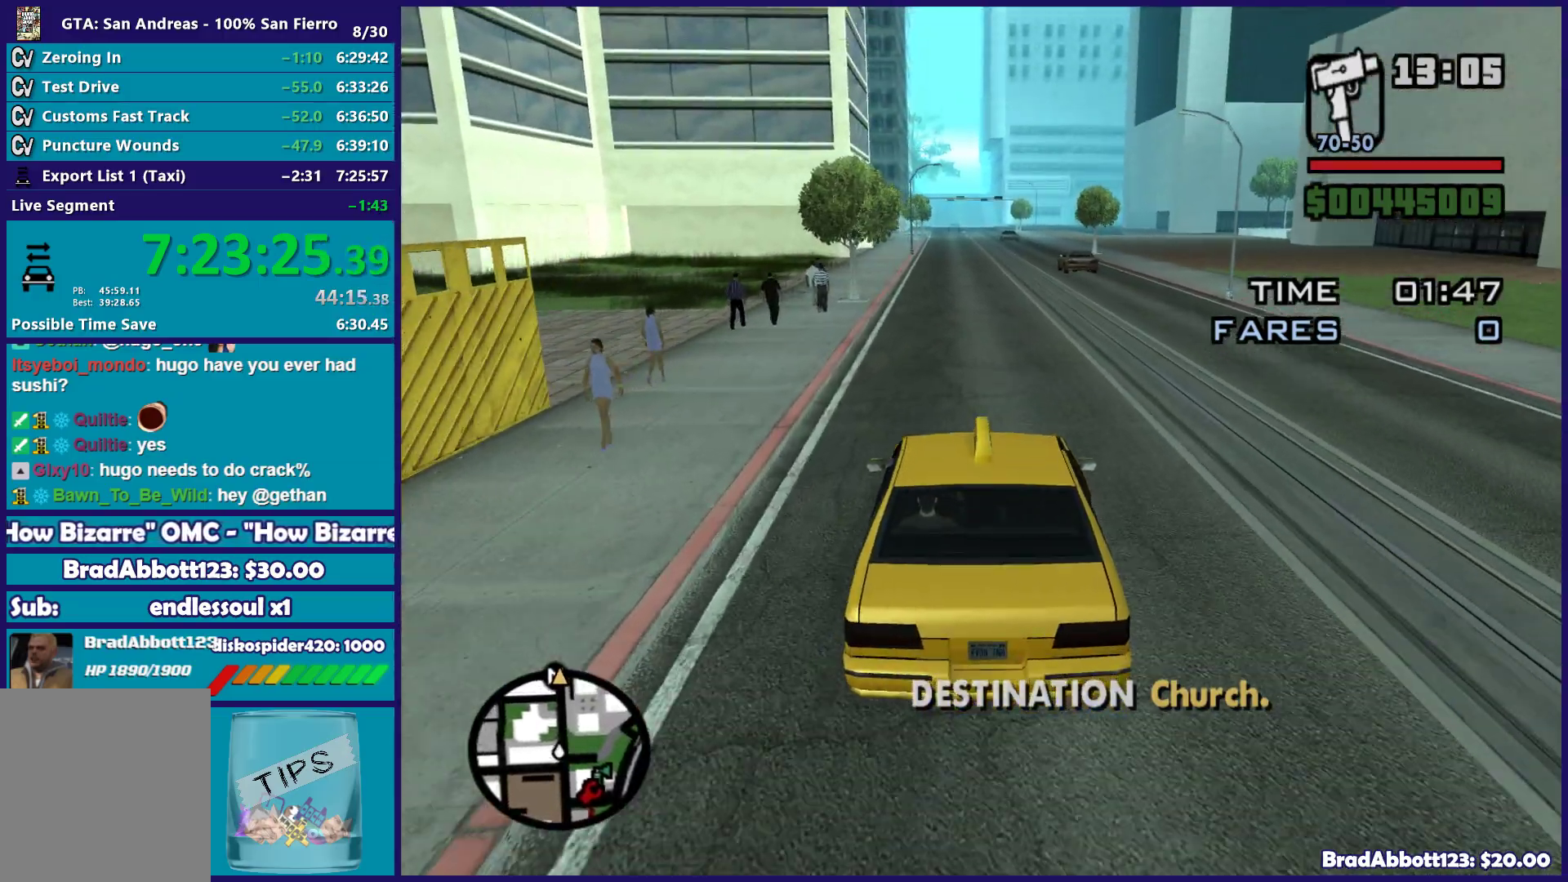
{"buttons": ["R2"], "left_stick": "center", "right_stick": "center", "button_events": []}
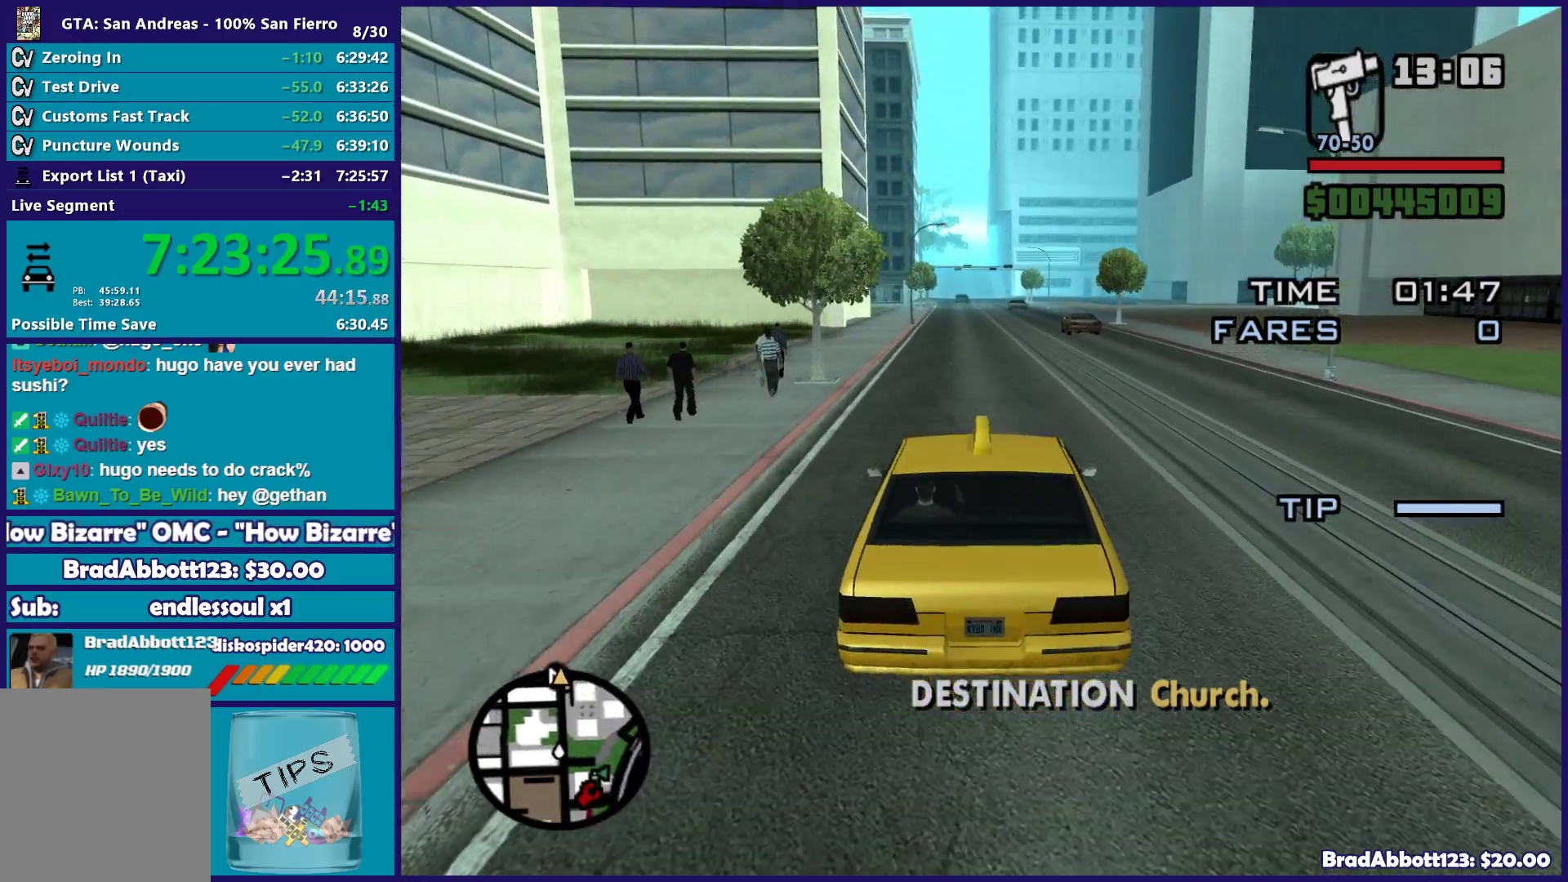
{"buttons": ["R2"], "left_stick": "center", "right_stick": "center", "button_events": []}
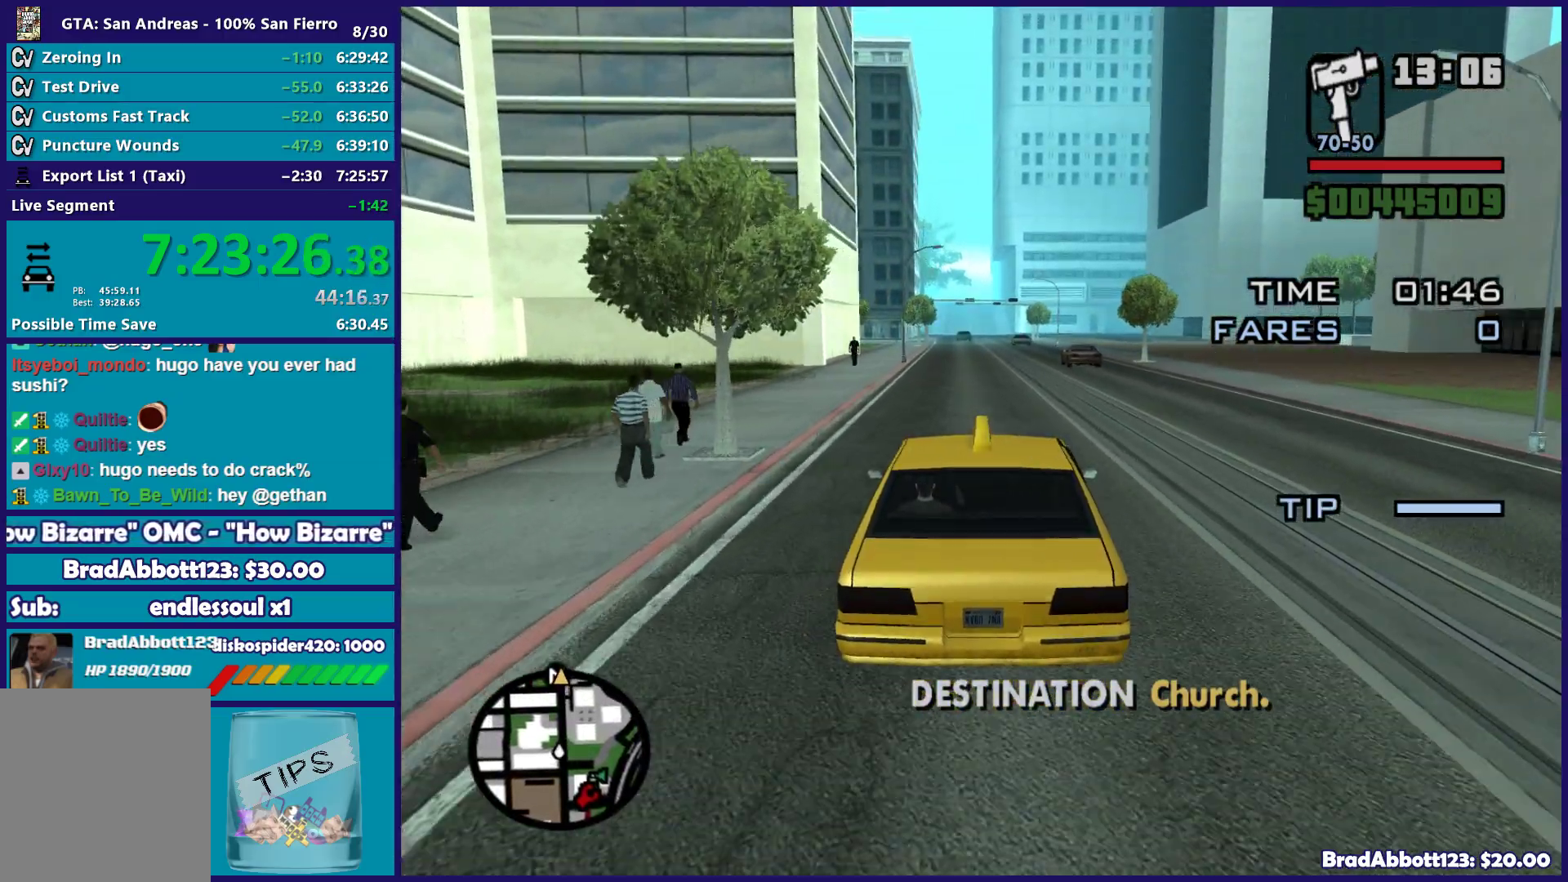
{"buttons": ["R2"], "left_stick": "center", "right_stick": "center", "button_events": []}
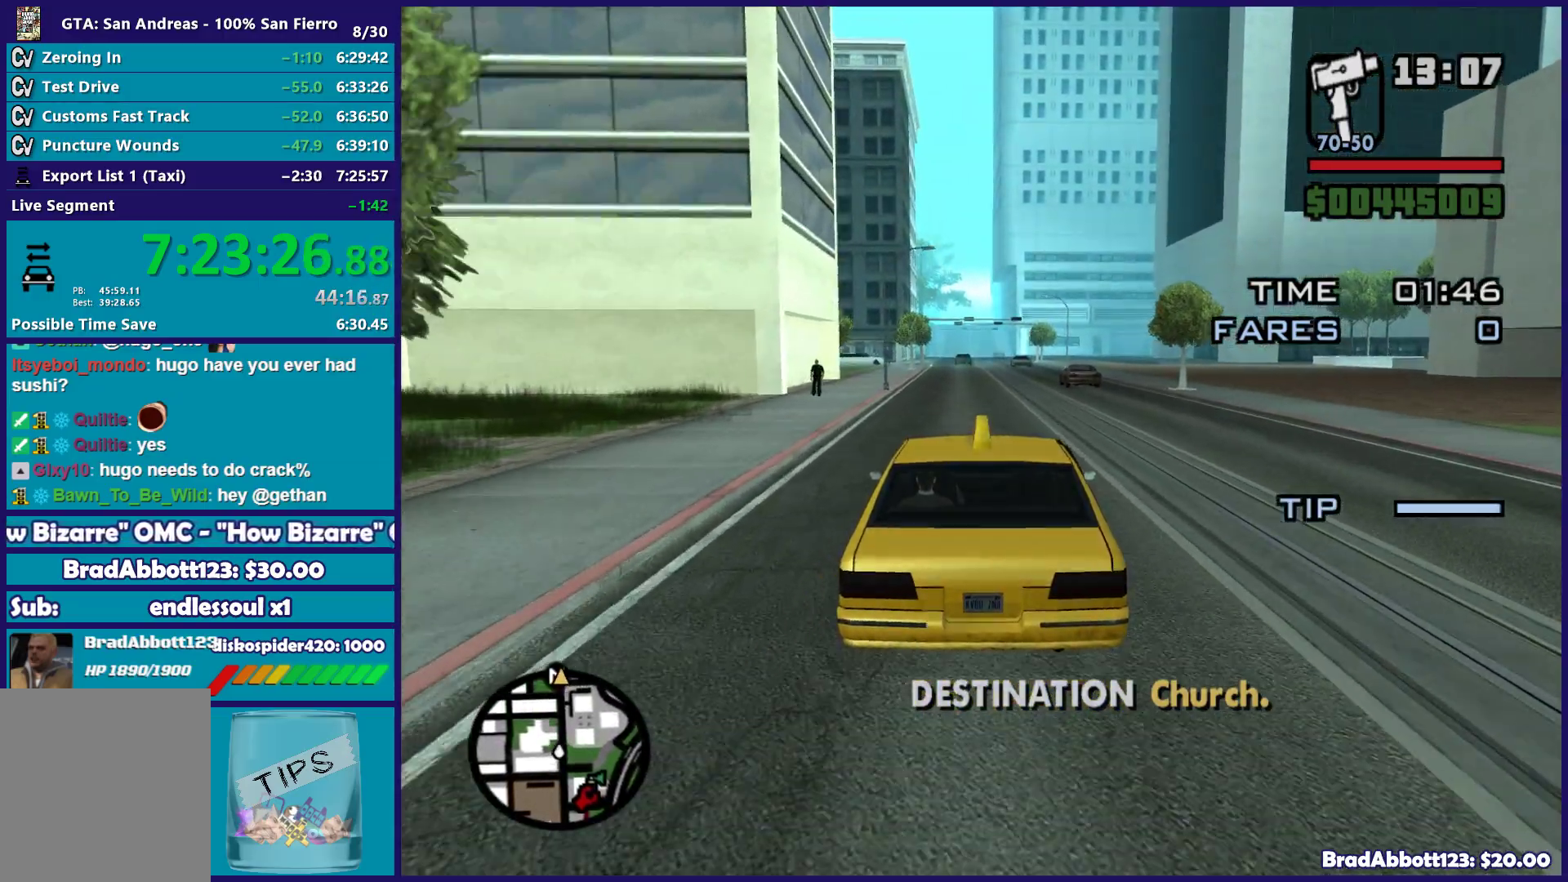
{"buttons": ["R2"], "left_stick": "center", "right_stick": "center", "button_events": []}
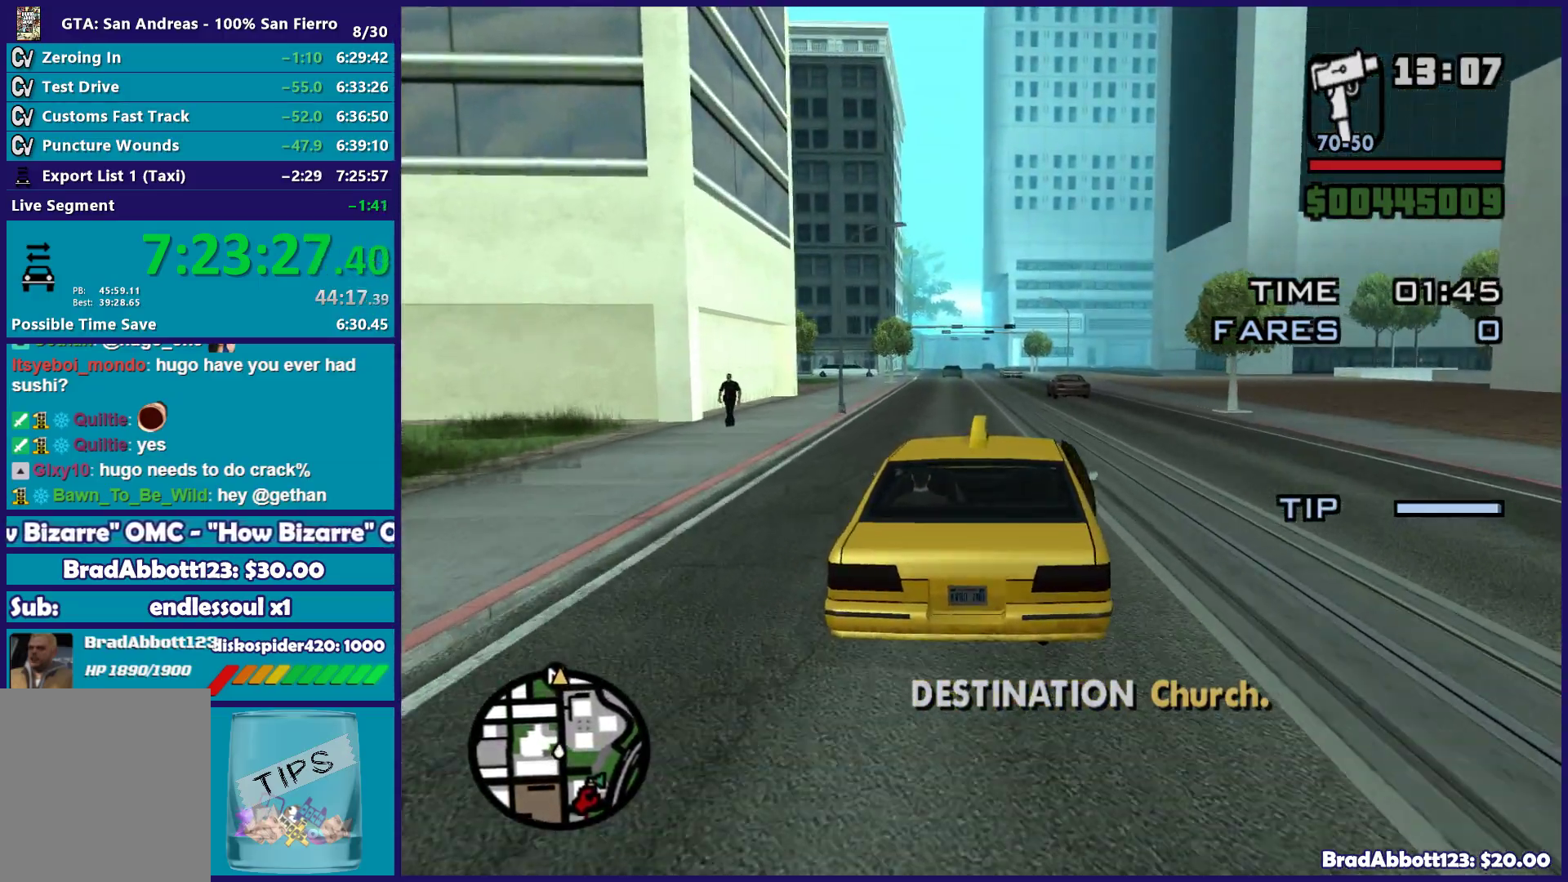
{"buttons": ["R2"], "left_stick": "center", "right_stick": "center", "button_events": []}
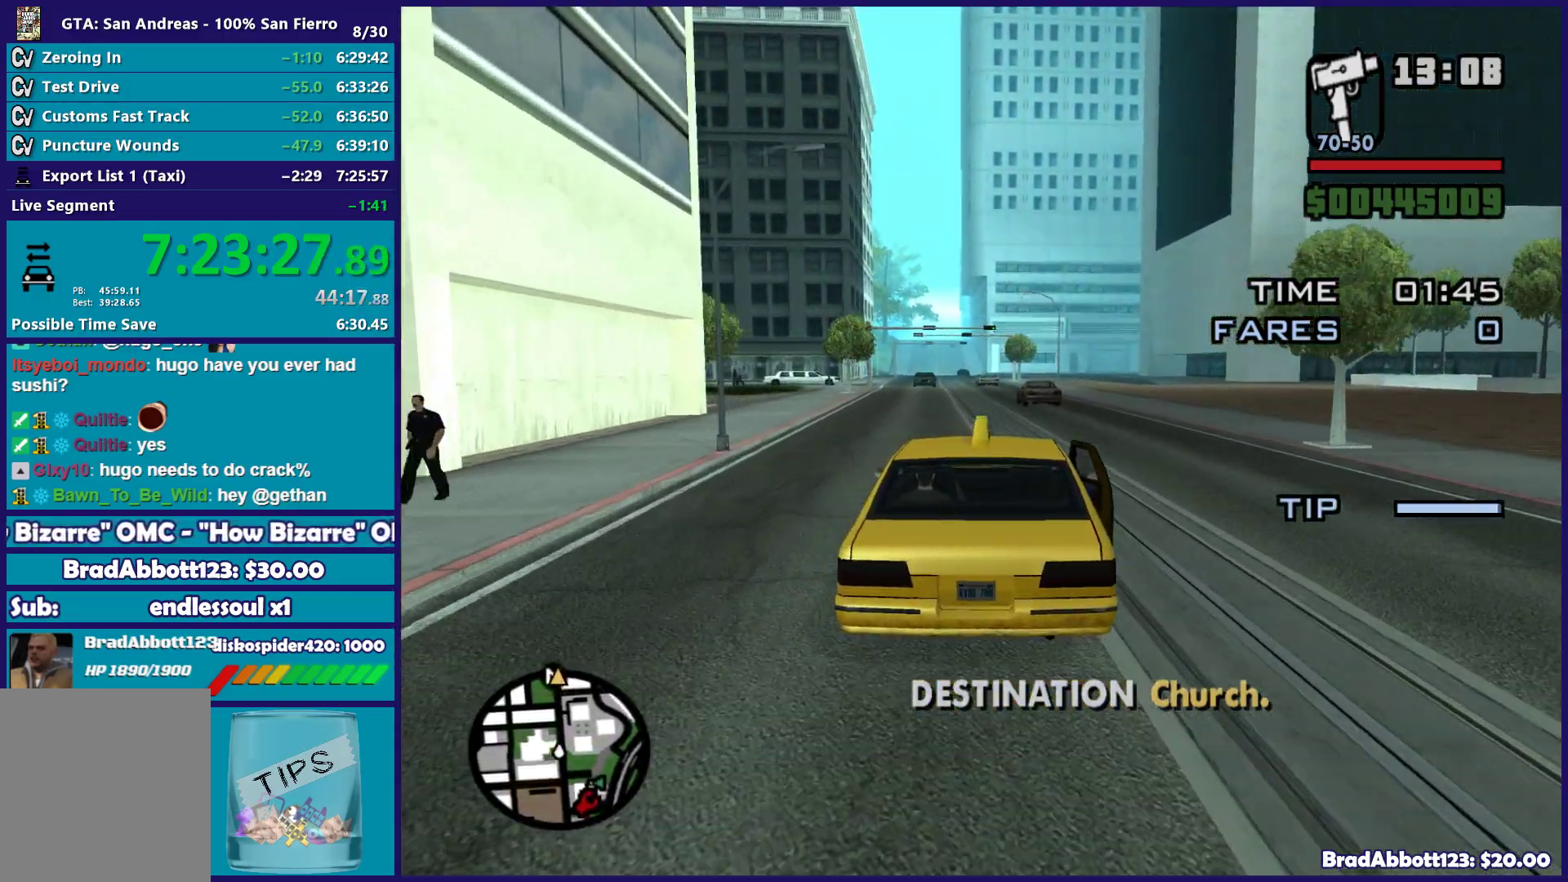
{"buttons": ["R2"], "left_stick": "right", "right_stick": "center", "button_events": []}
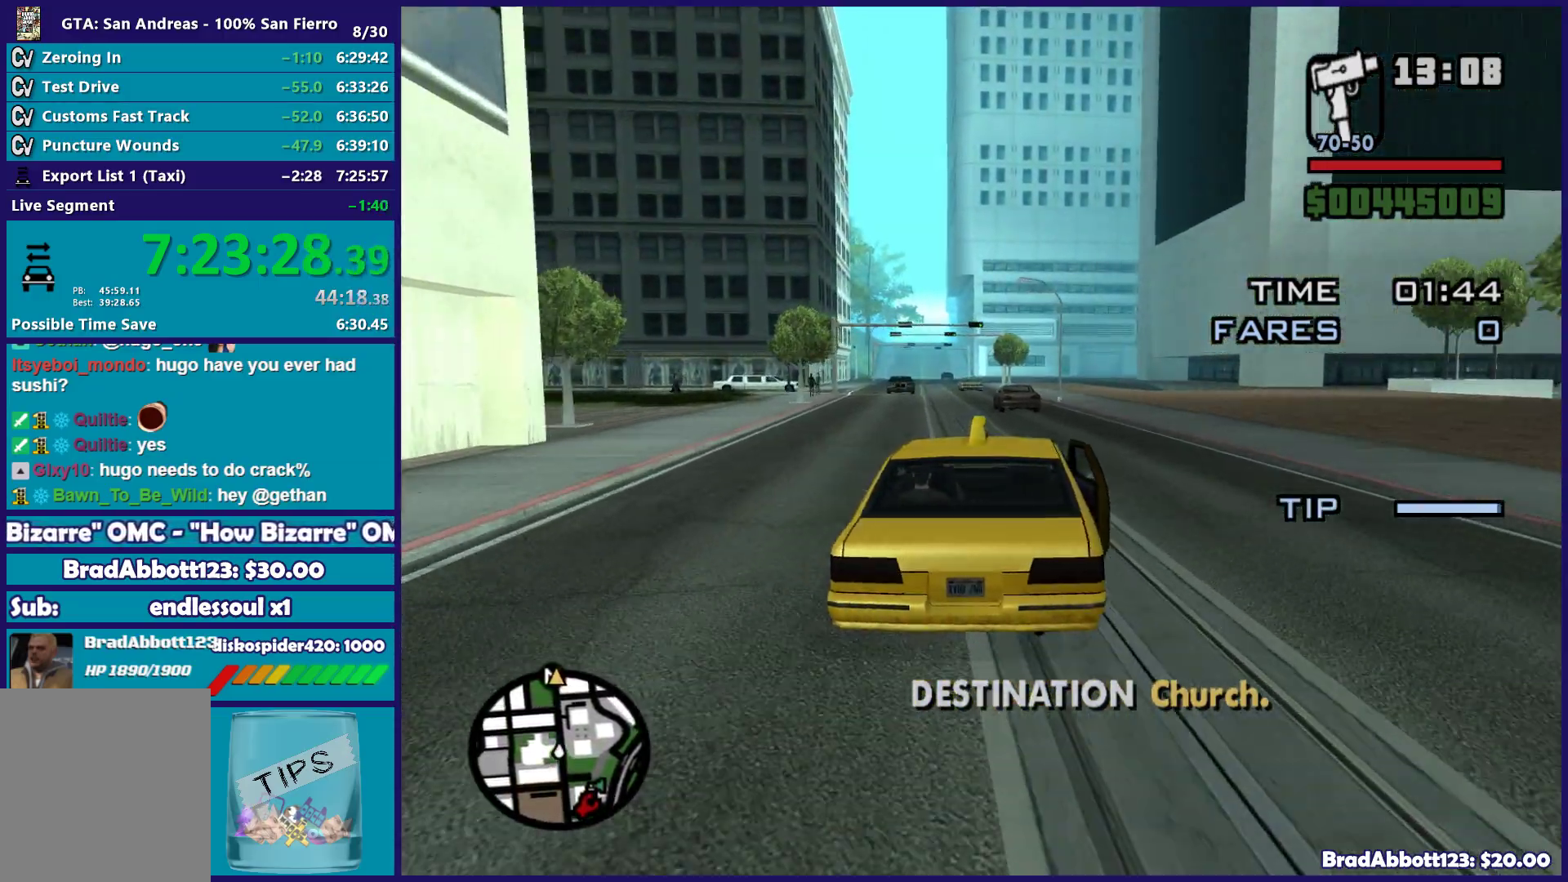
{"buttons": ["R2"], "left_stick": "center", "right_stick": "center", "button_events": []}
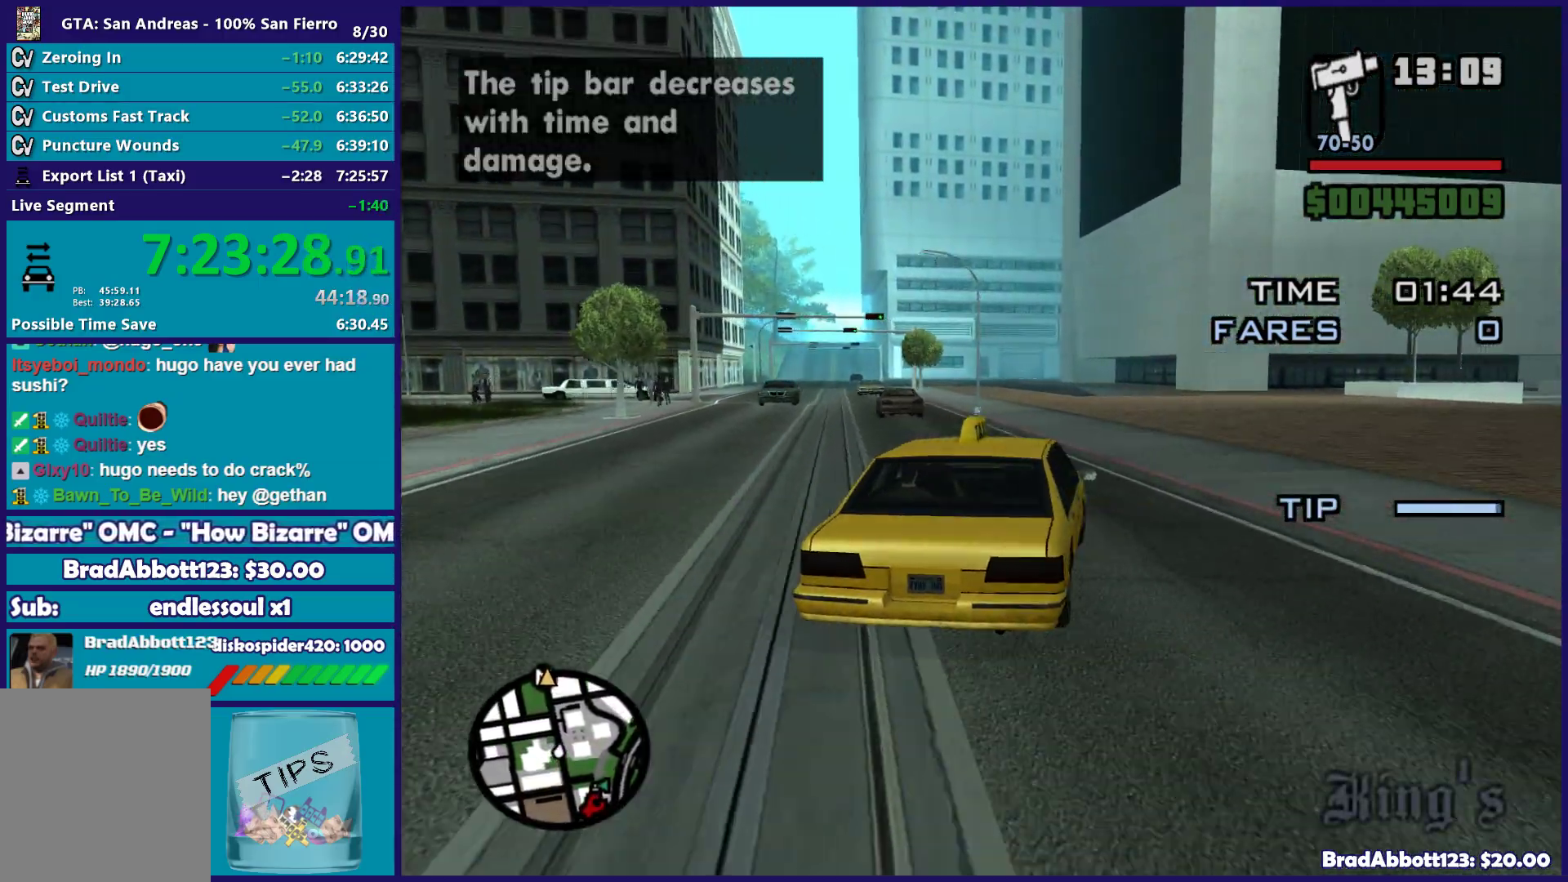
{"buttons": ["R2"], "left_stick": "center", "right_stick": "center", "button_events": []}
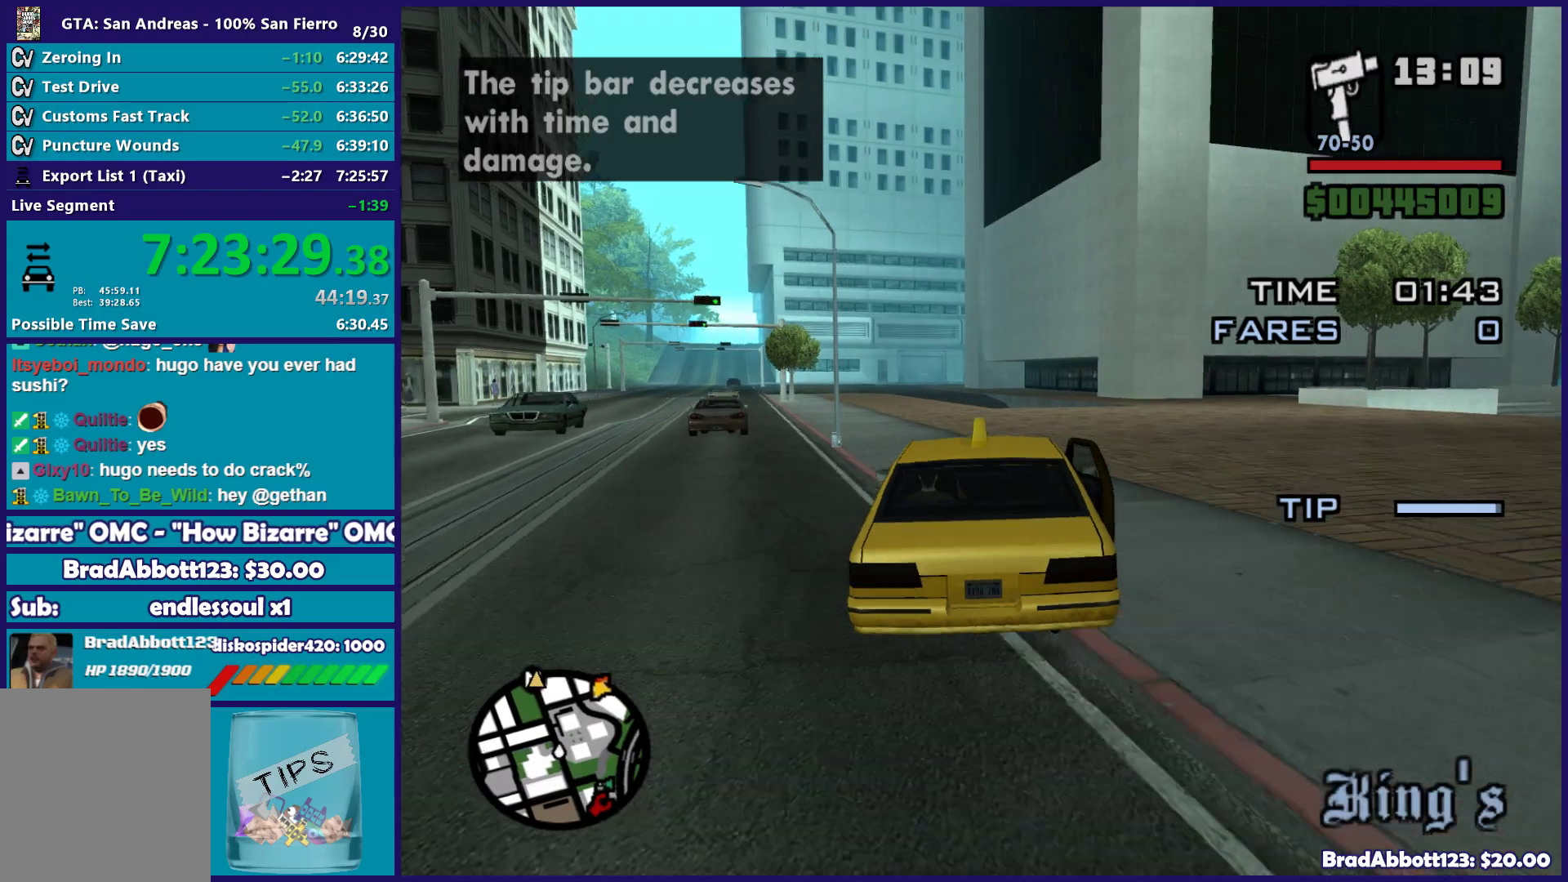
{"buttons": ["R2"], "left_stick": "center", "right_stick": "down-left", "button_events": []}
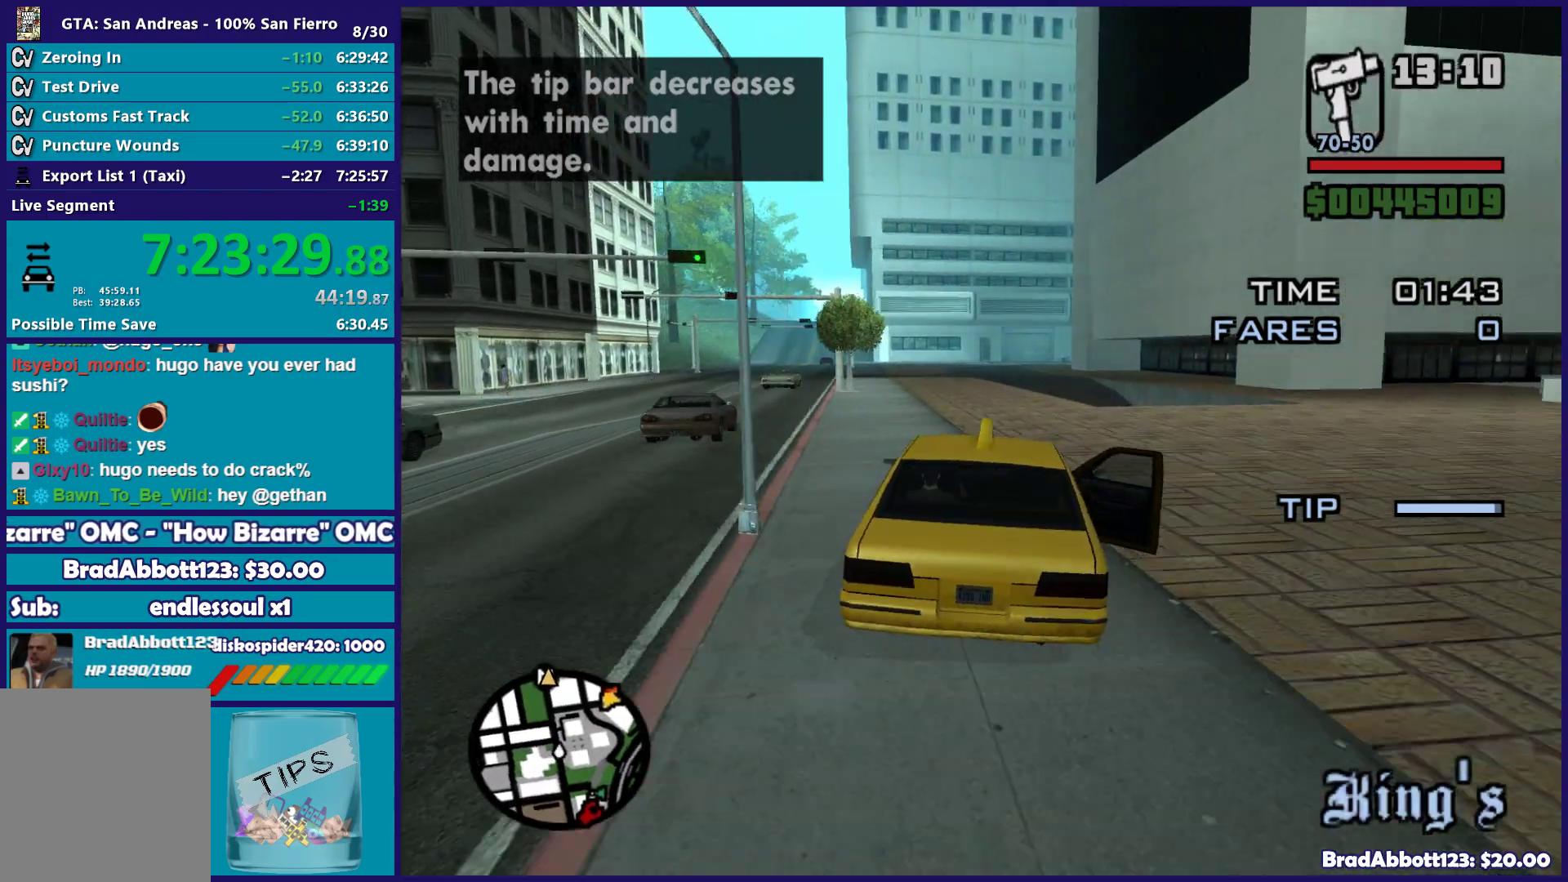
{"buttons": ["R2"], "left_stick": "left", "right_stick": "down-left", "button_events": []}
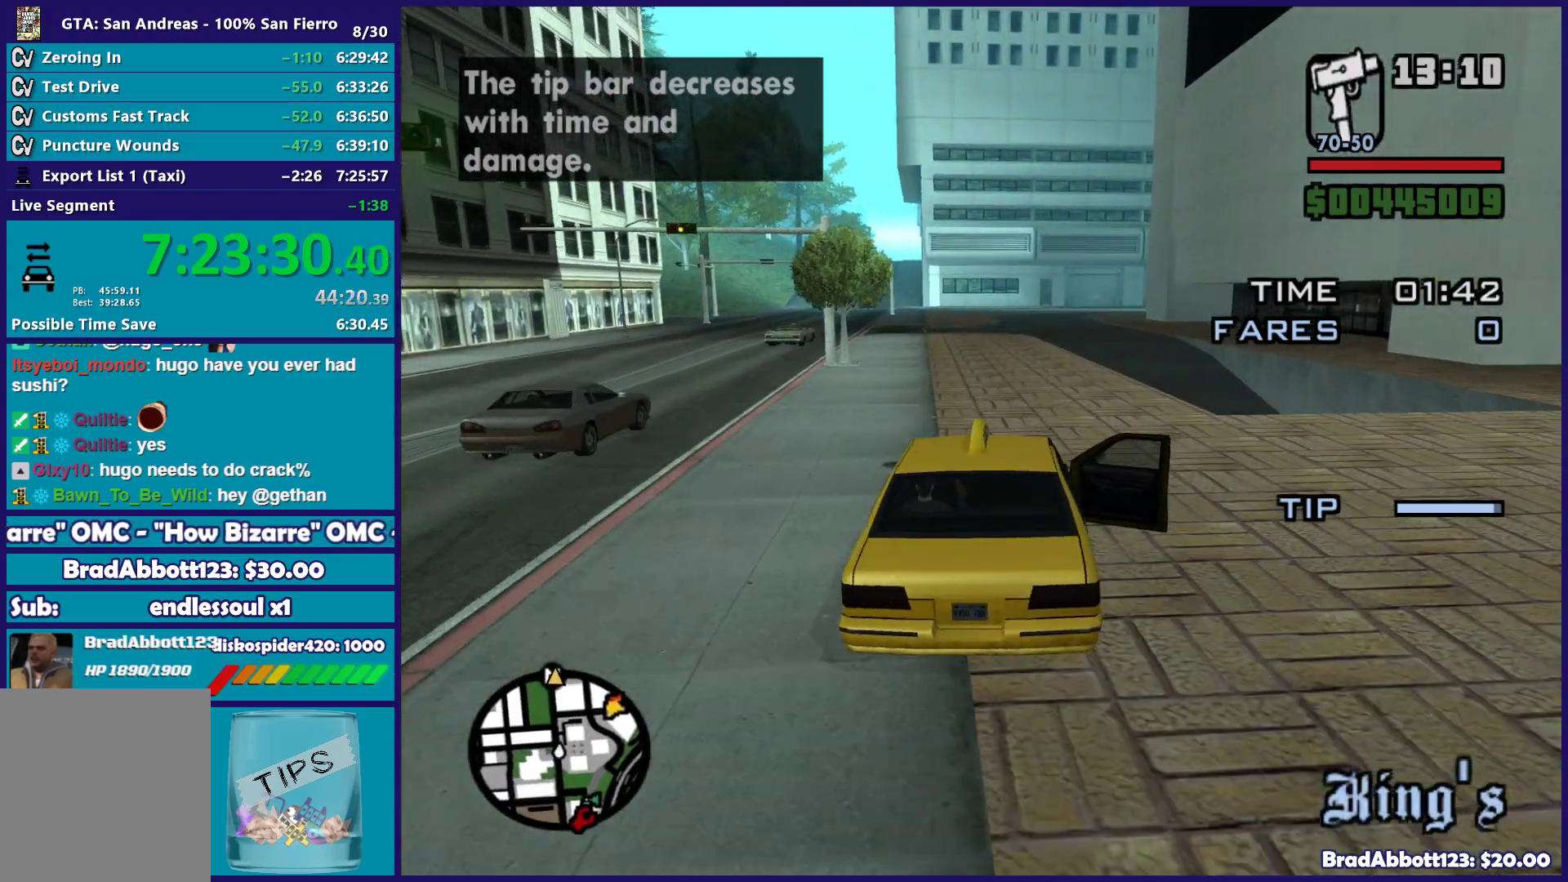
{"buttons": ["R2"], "left_stick": "center", "right_stick": "down-left", "button_events": []}
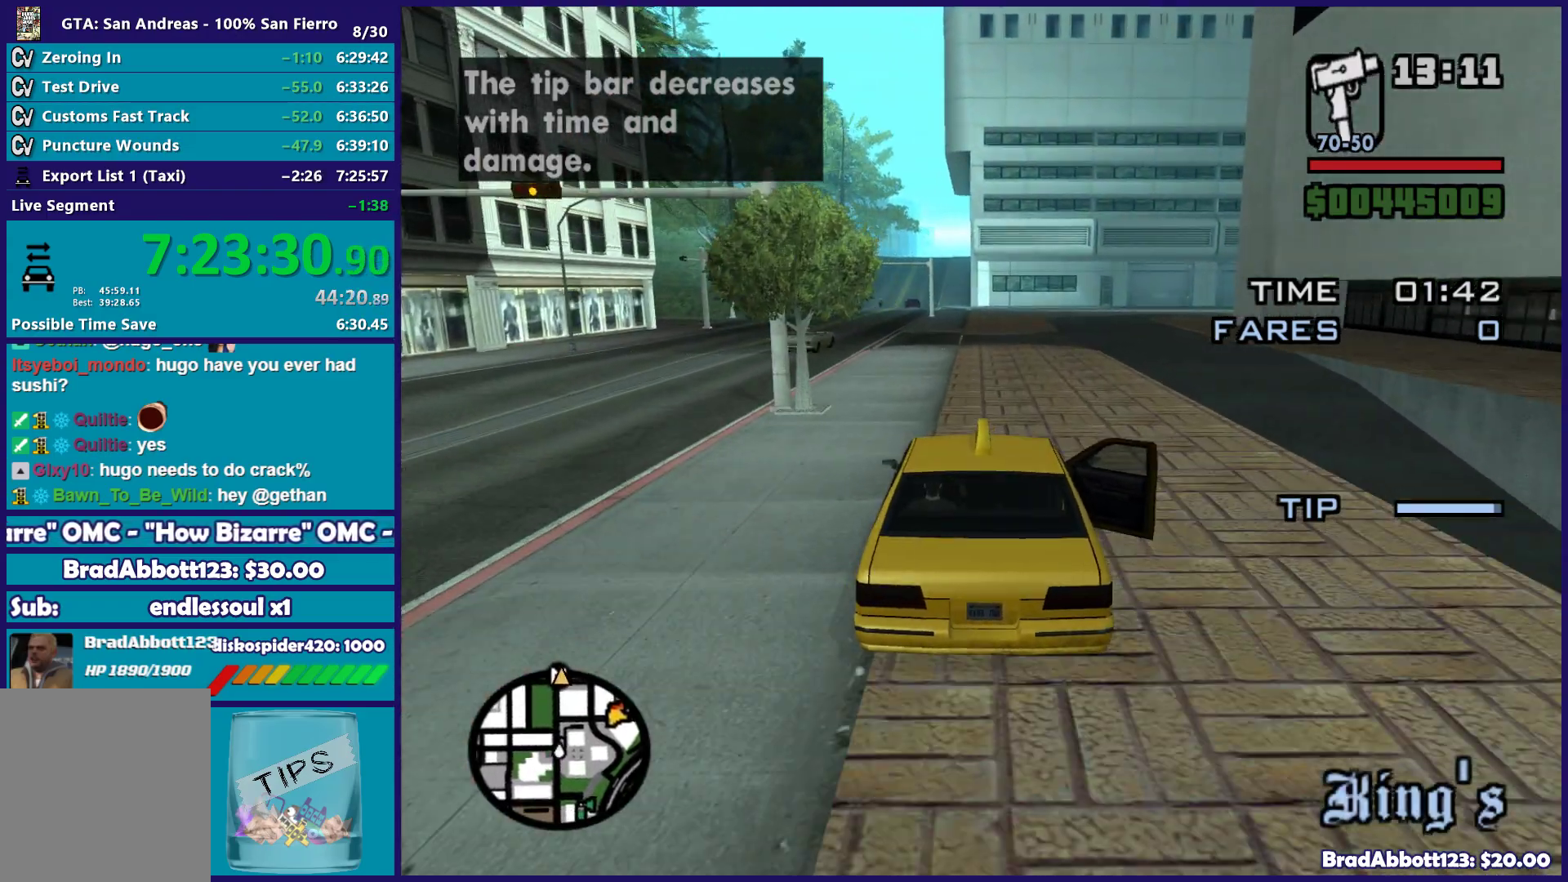
{"buttons": ["R2"], "left_stick": "center", "right_stick": "down-left", "button_events": []}
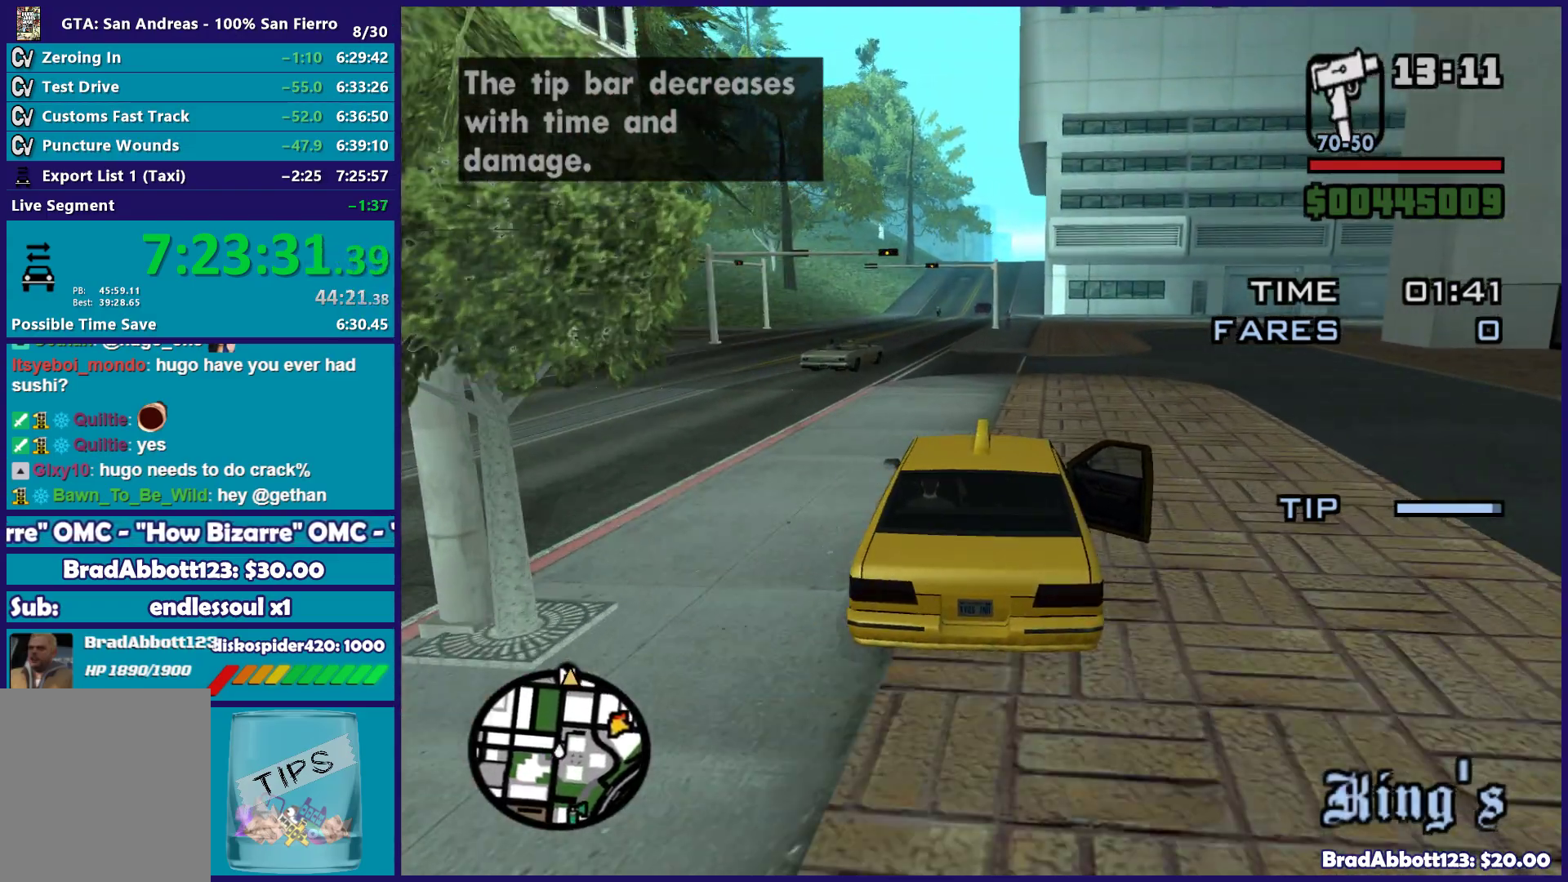
{"buttons": ["R2"], "left_stick": "center", "right_stick": "center", "button_events": []}
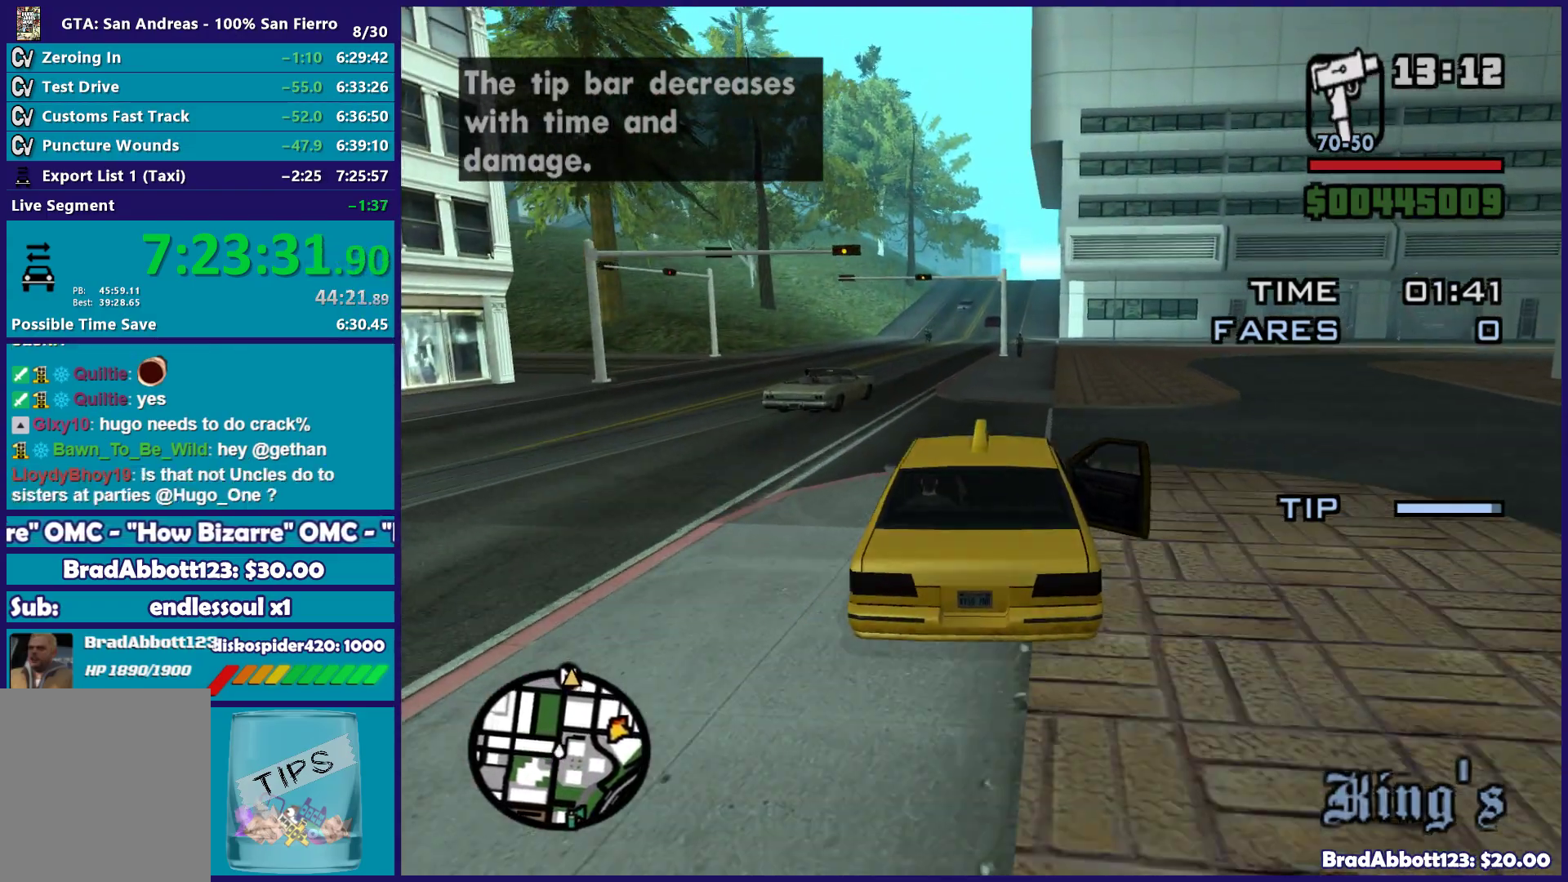
{"buttons": ["R2"], "left_stick": "center", "right_stick": "center", "button_events": []}
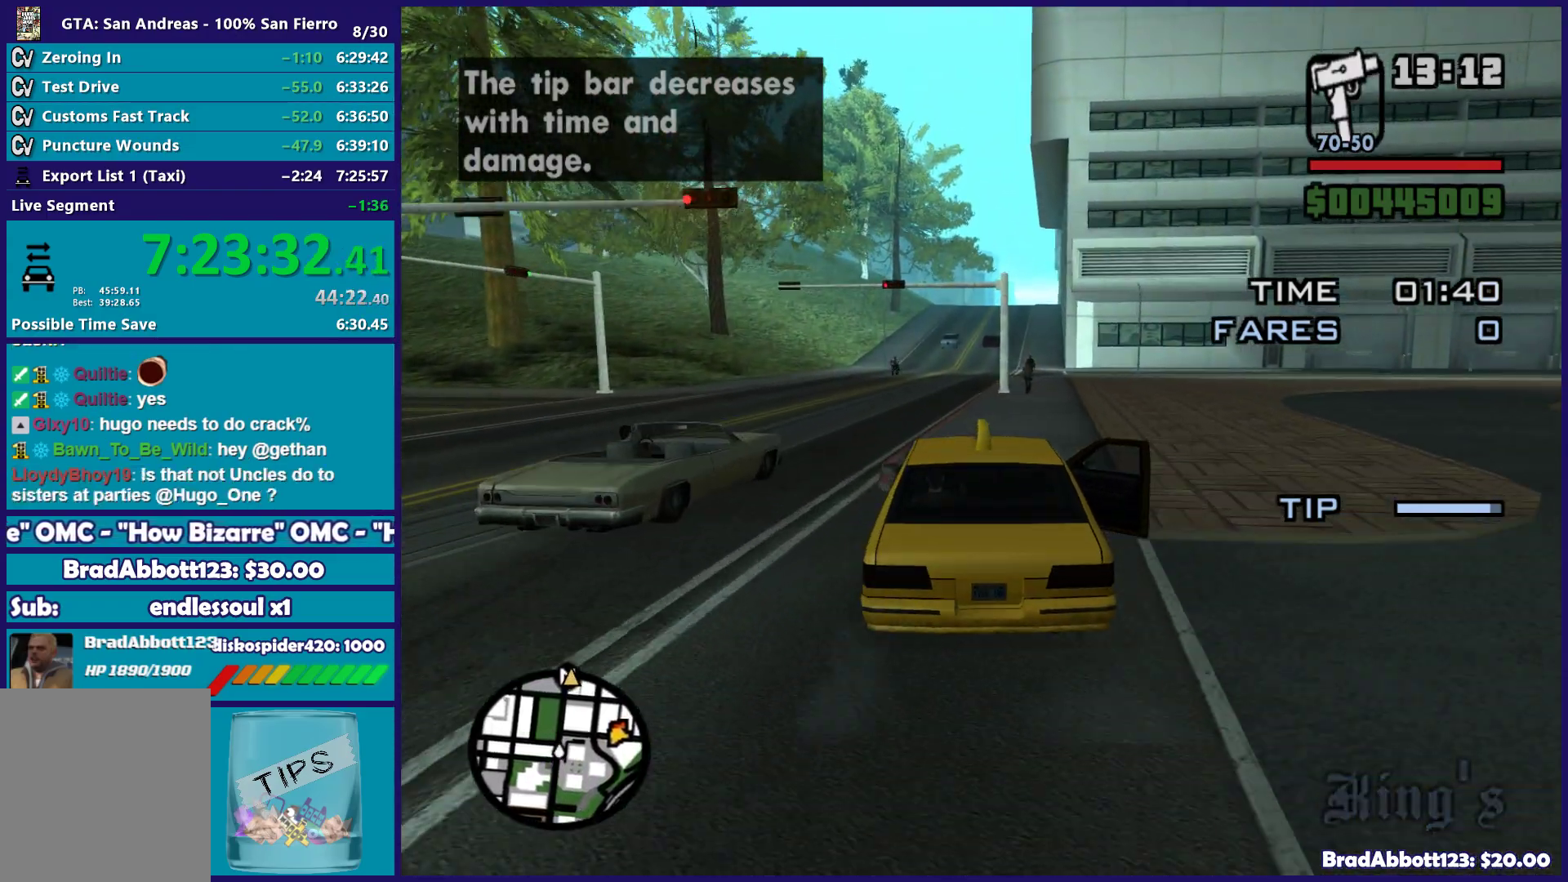
{"buttons": ["R2"], "left_stick": "center", "right_stick": "center", "button_events": []}
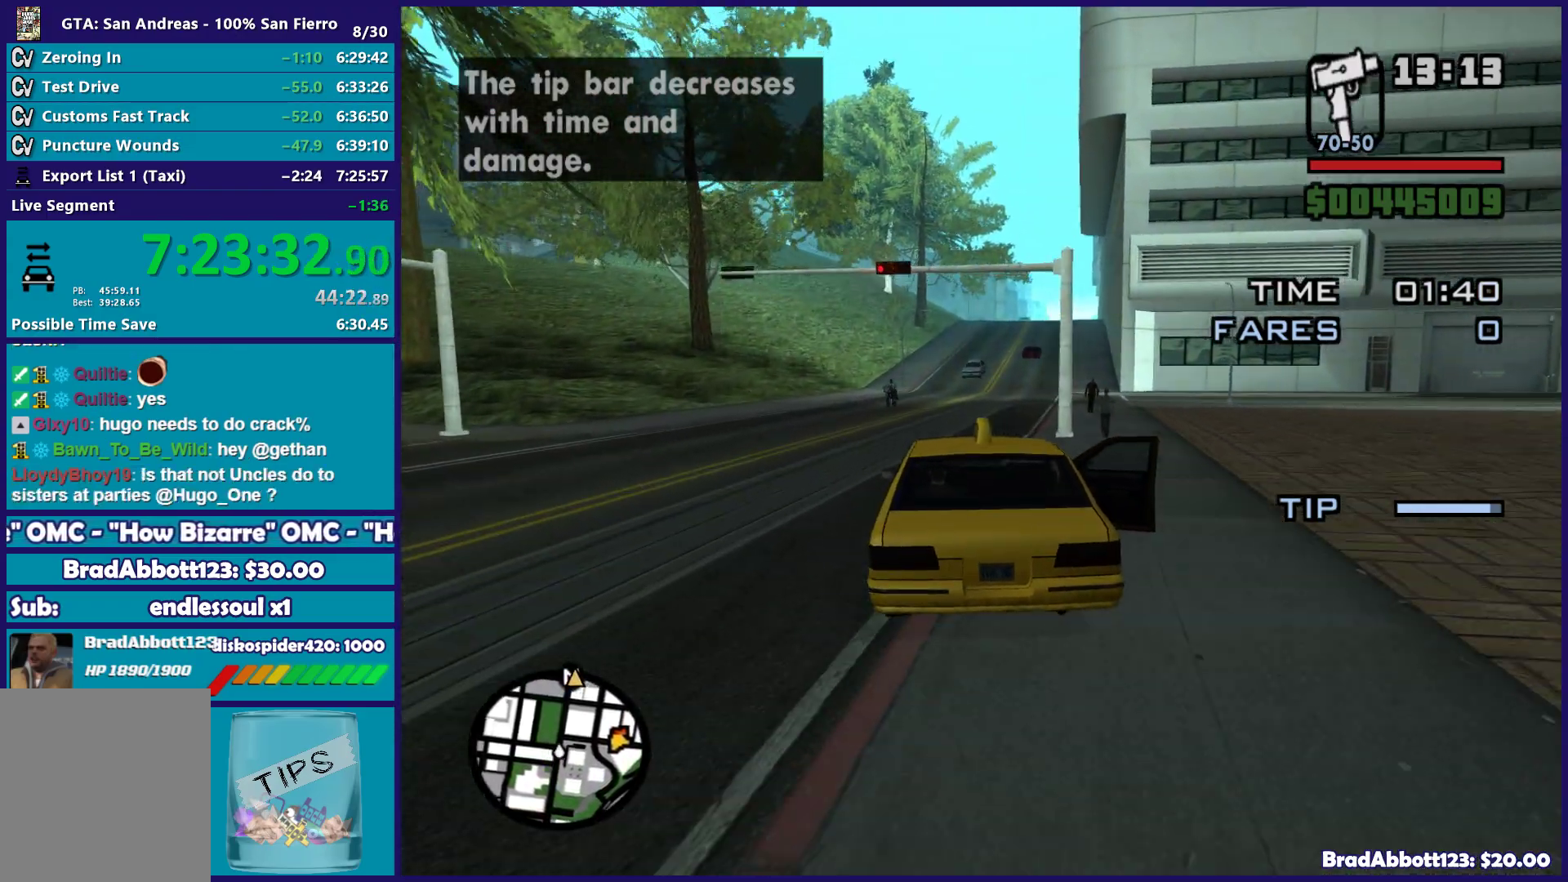
{"buttons": ["R2"], "left_stick": "center", "right_stick": "center", "button_events": []}
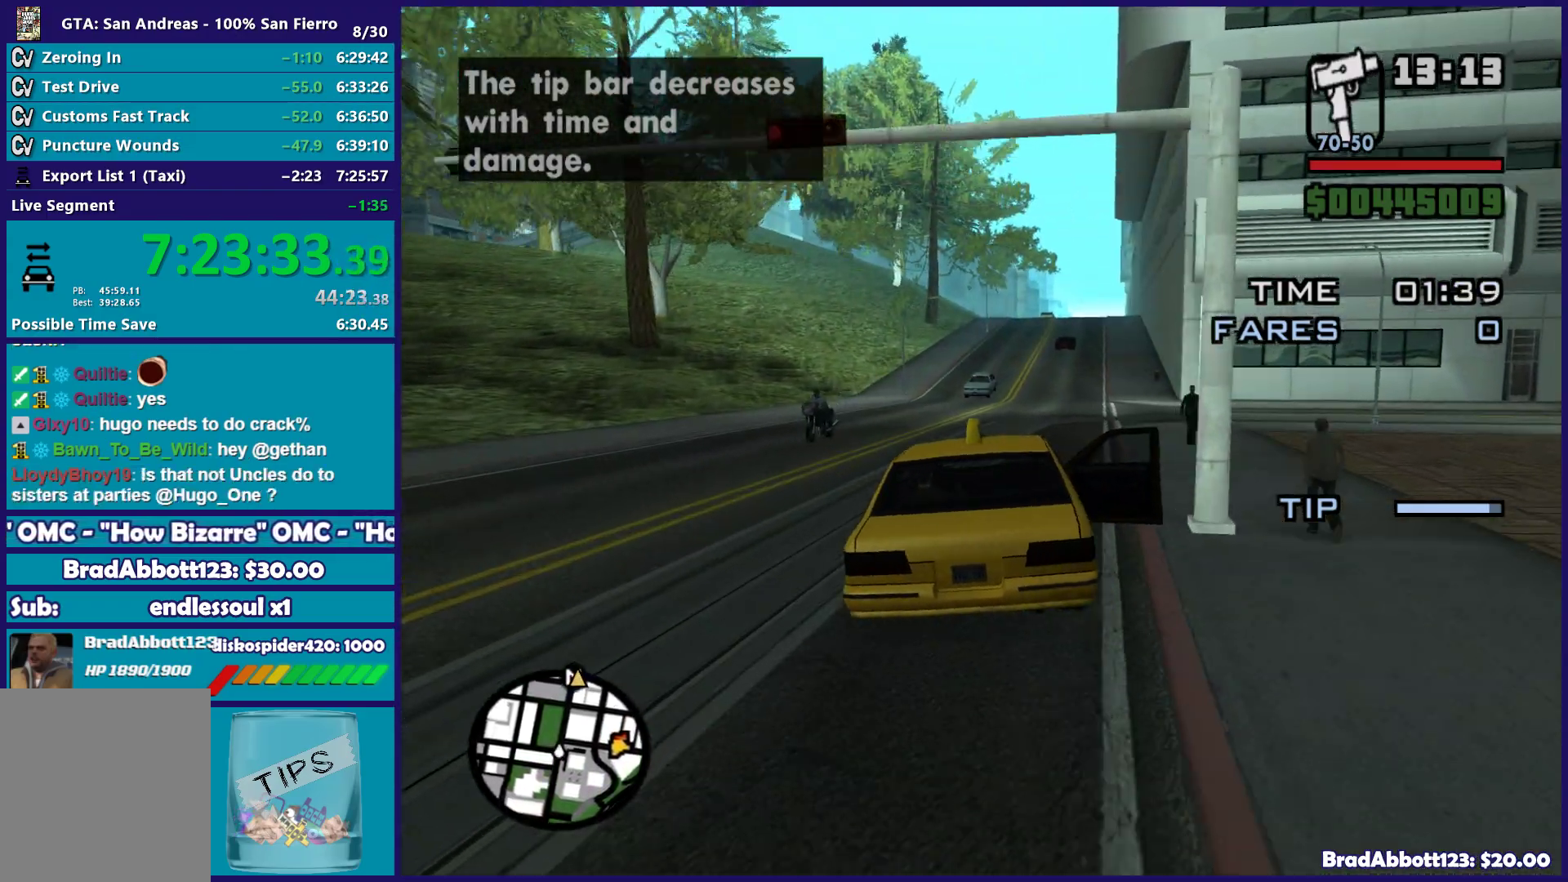
{"buttons": ["R2"], "left_stick": "center", "right_stick": "center", "button_events": []}
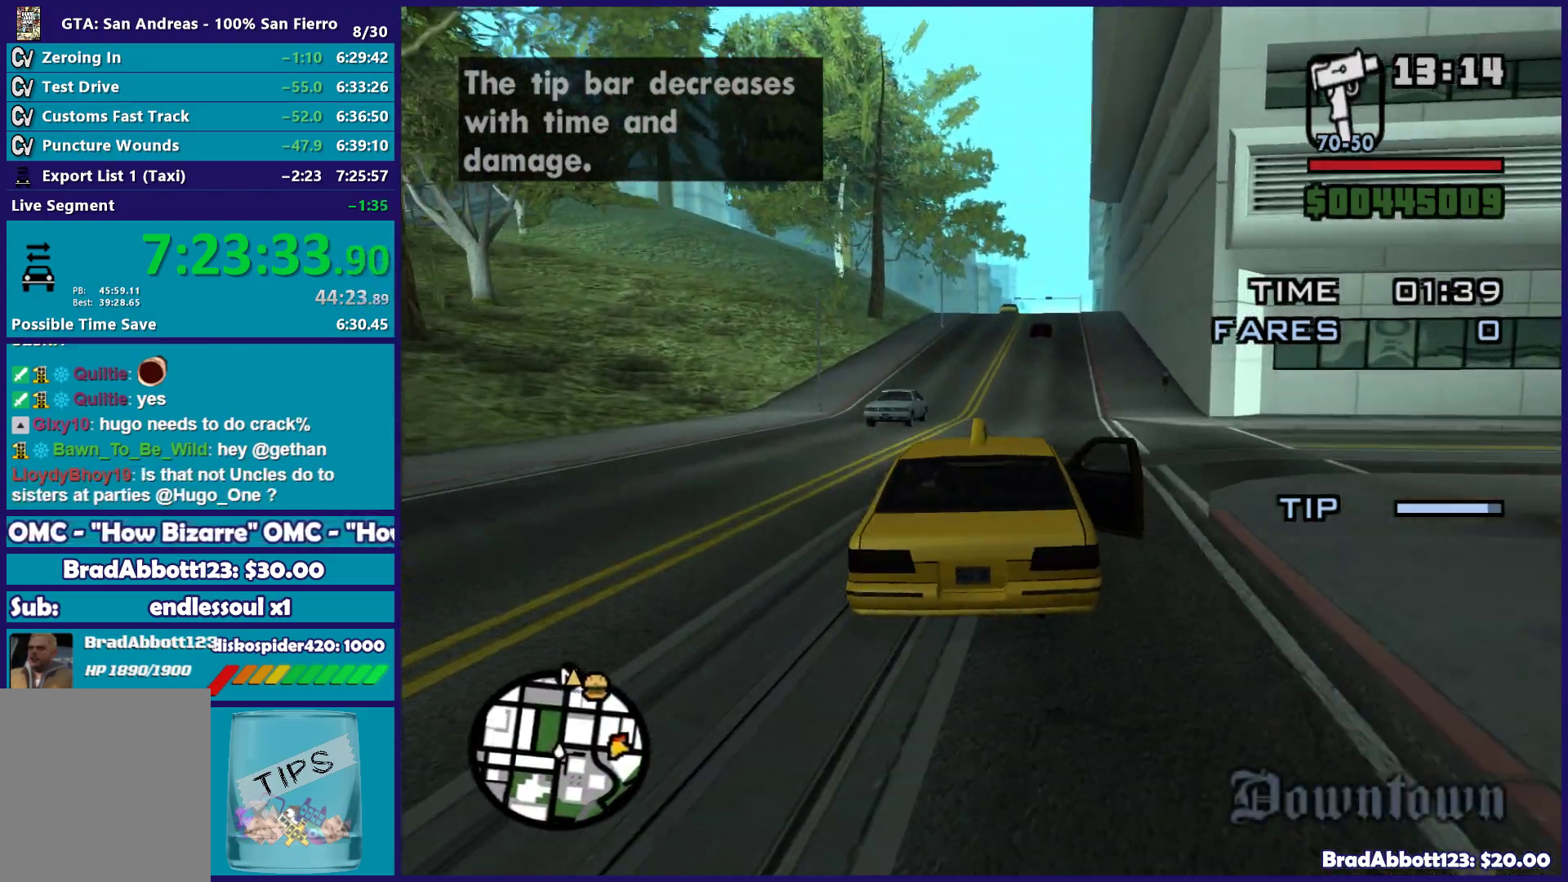
{"buttons": ["R2"], "left_stick": "right", "right_stick": "center", "button_events": []}
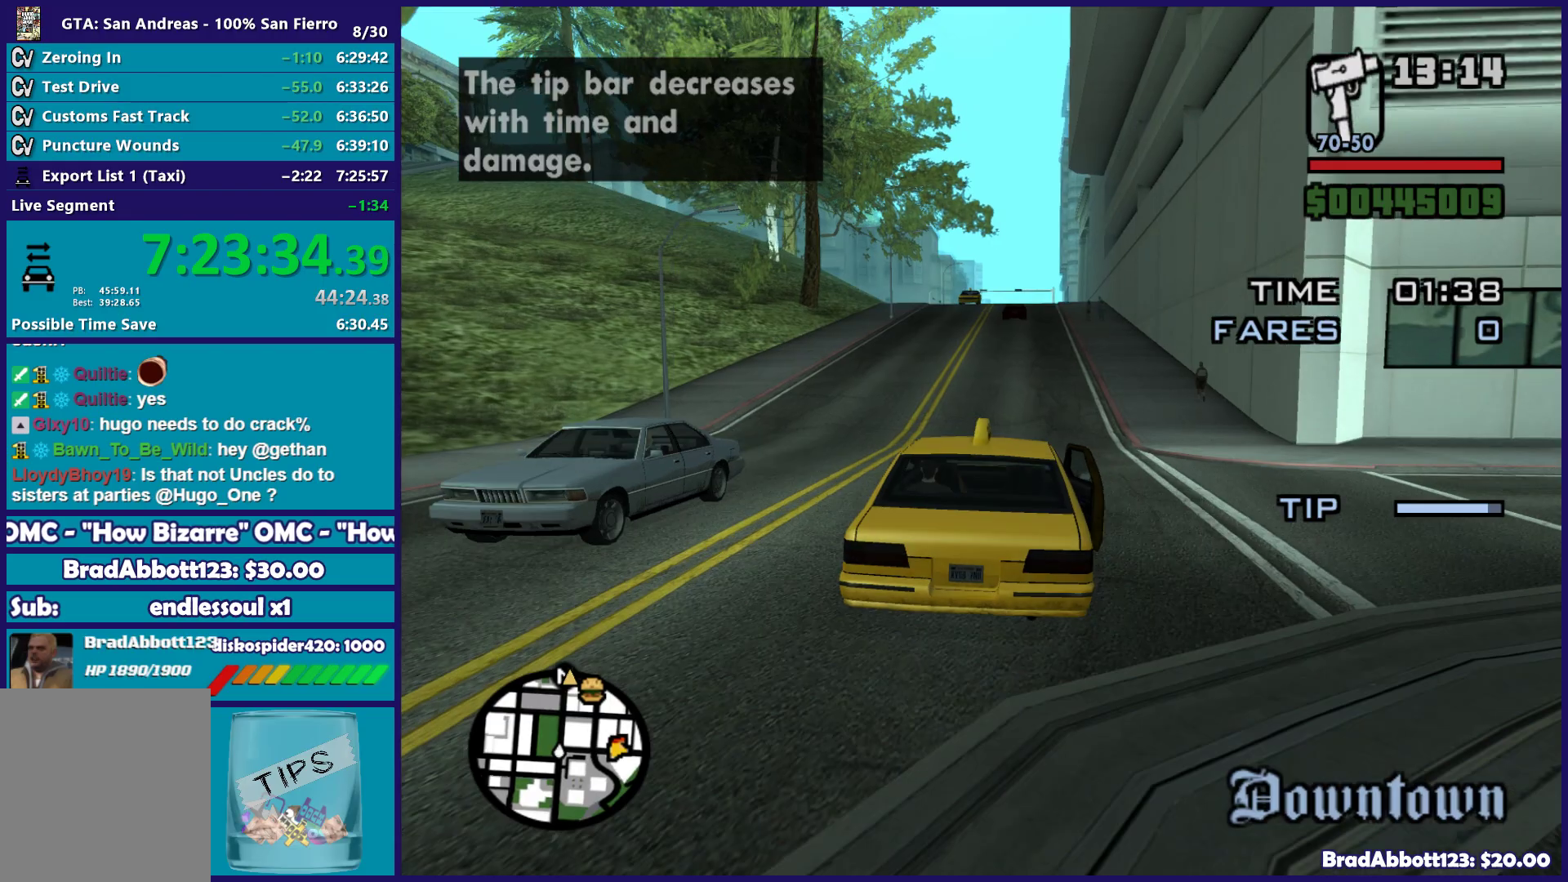
{"buttons": ["R2"], "left_stick": "right", "right_stick": "center", "button_events": []}
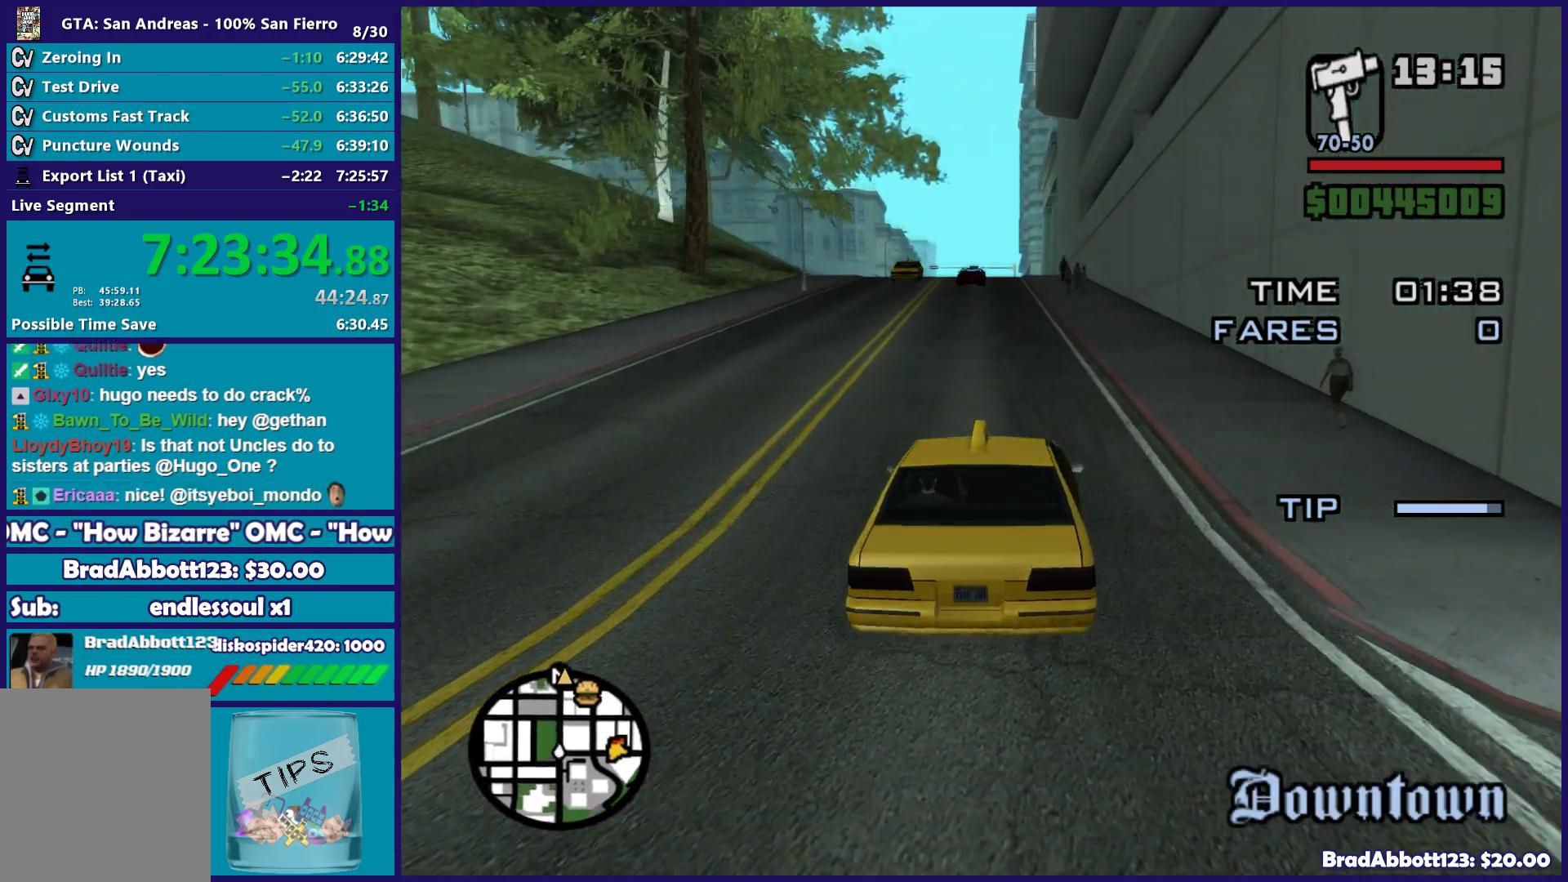
{"buttons": ["R2"], "left_stick": "center", "right_stick": "down", "button_events": []}
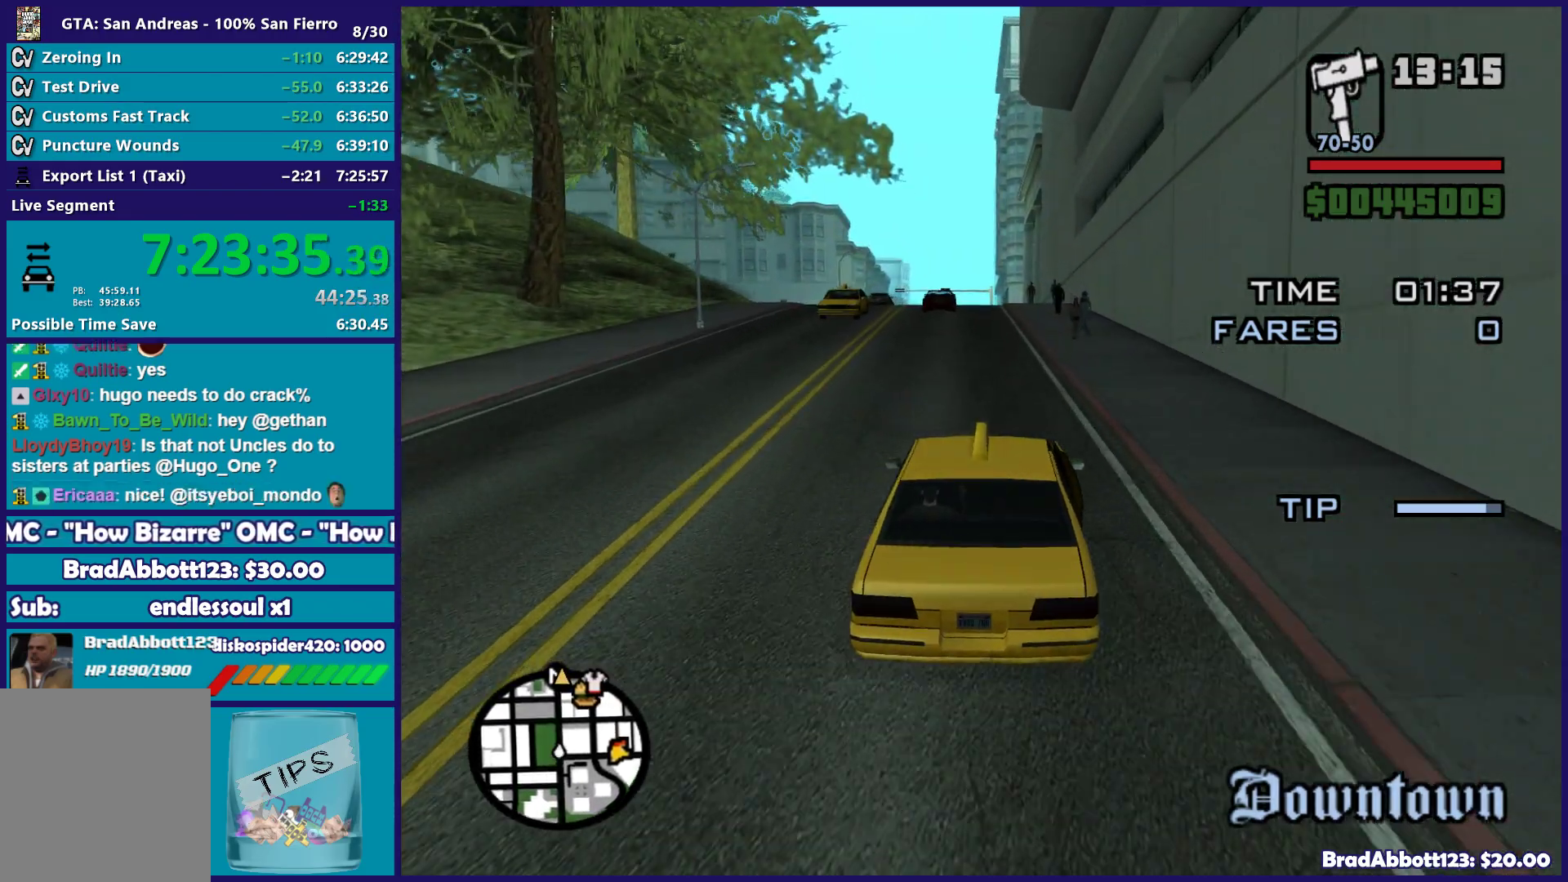
{"buttons": ["R2"], "left_stick": "center", "right_stick": "down", "button_events": []}
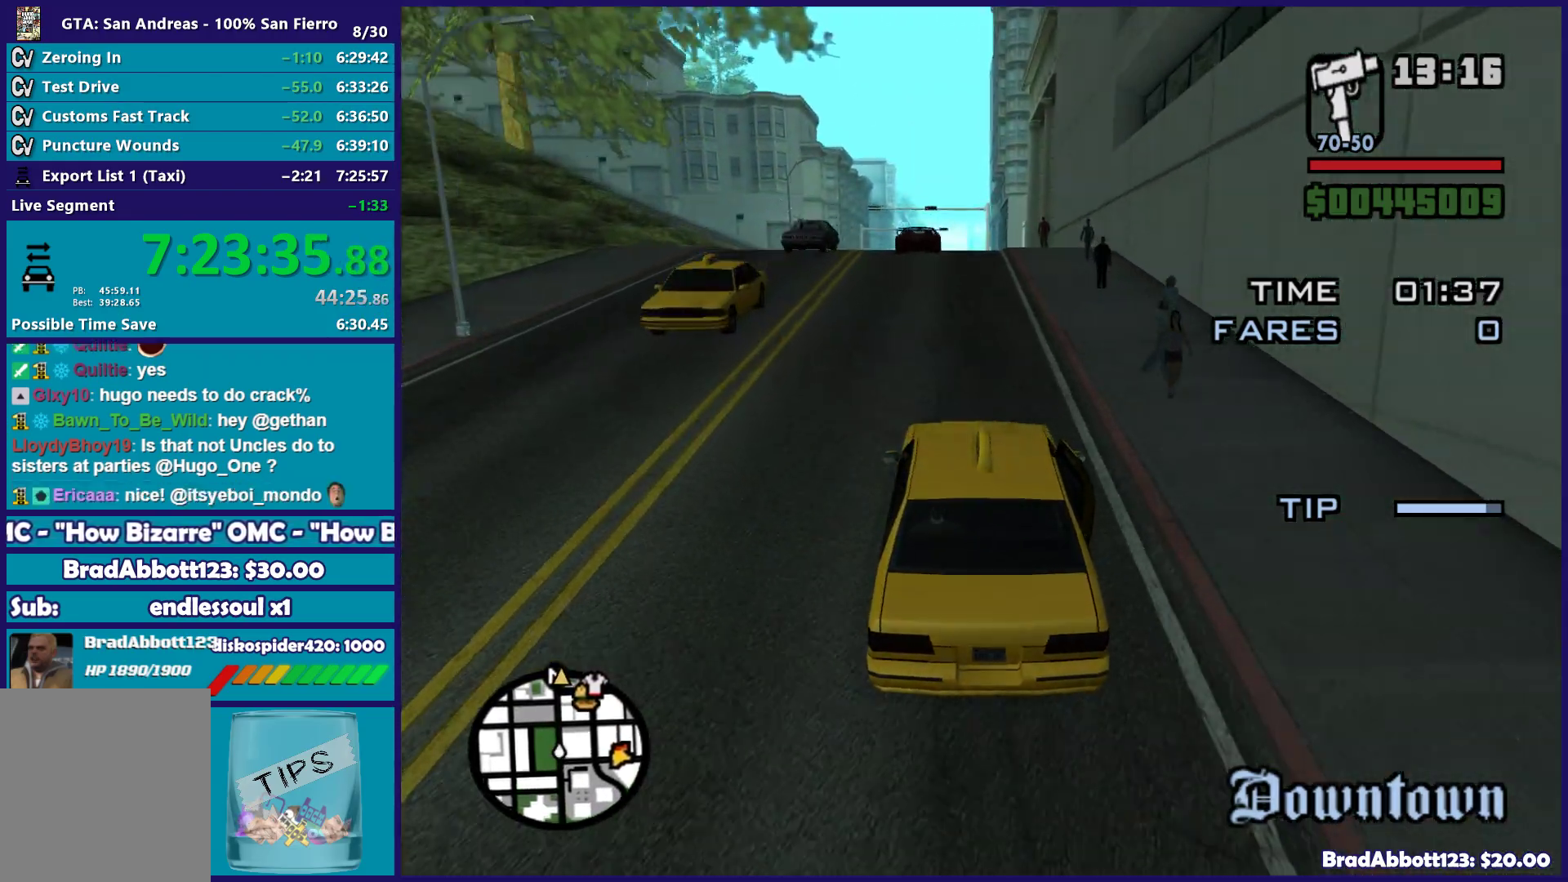
{"buttons": ["R2"], "left_stick": "center", "right_stick": "down", "button_events": []}
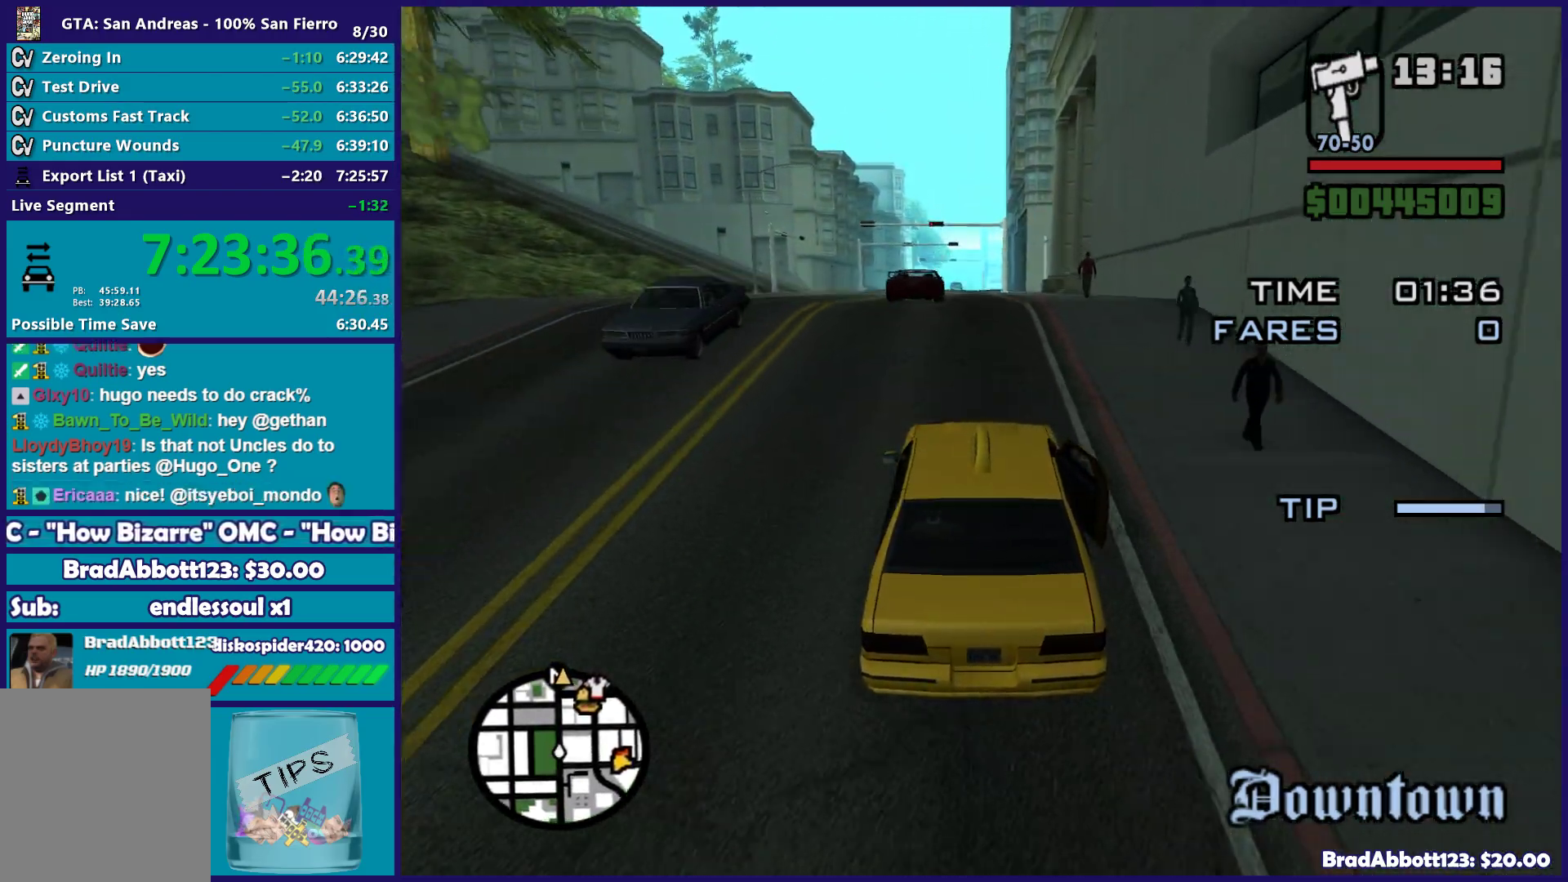
{"buttons": ["R2"], "left_stick": "center", "right_stick": "down", "button_events": []}
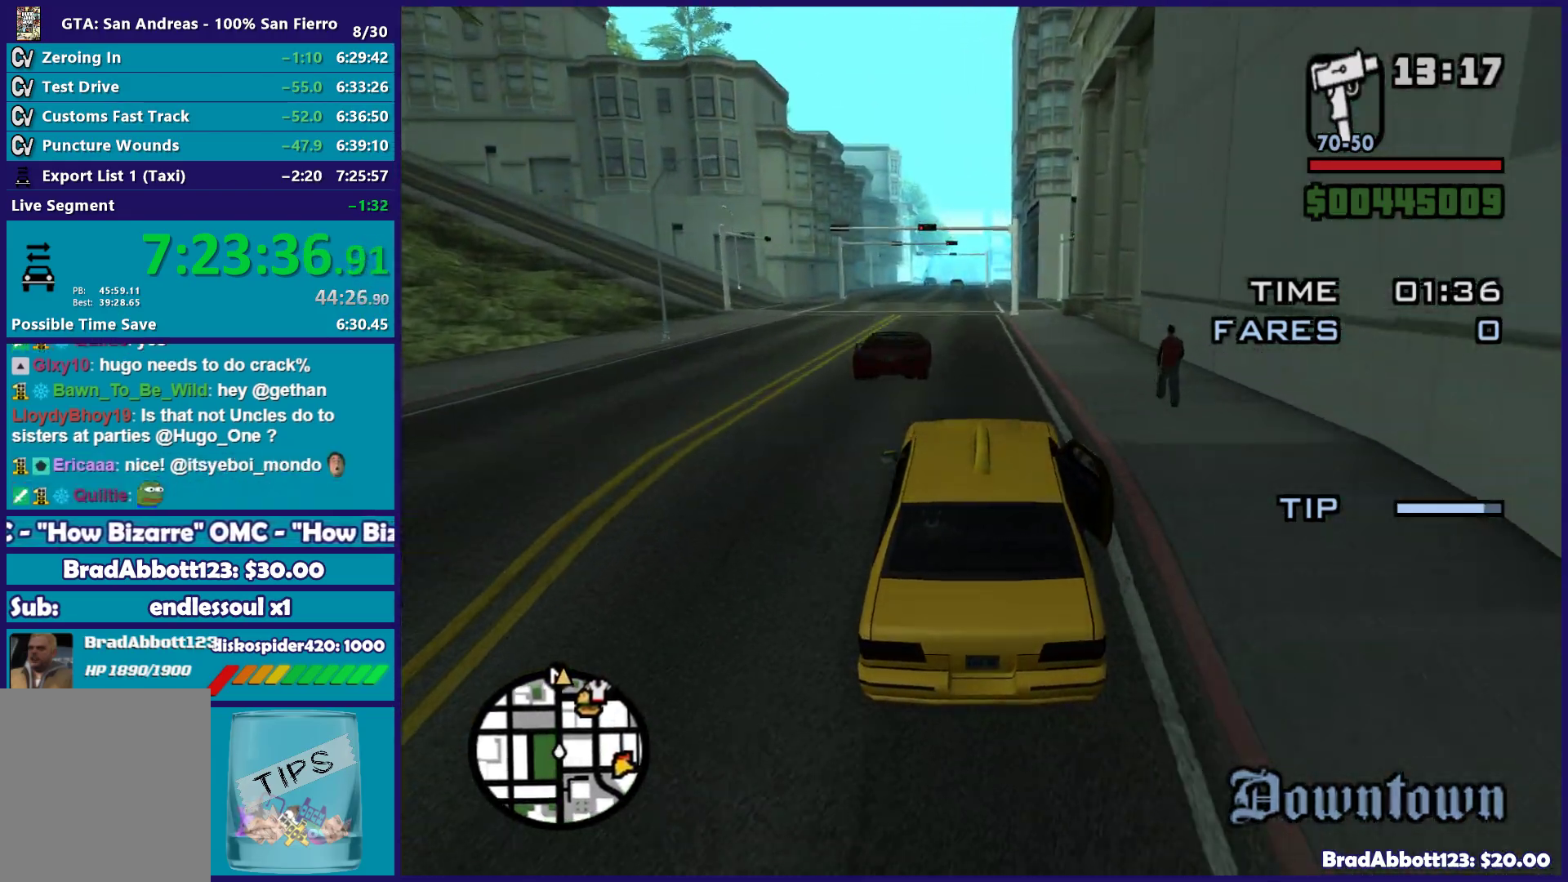
{"buttons": ["R2"], "left_stick": "center", "right_stick": "down", "button_events": []}